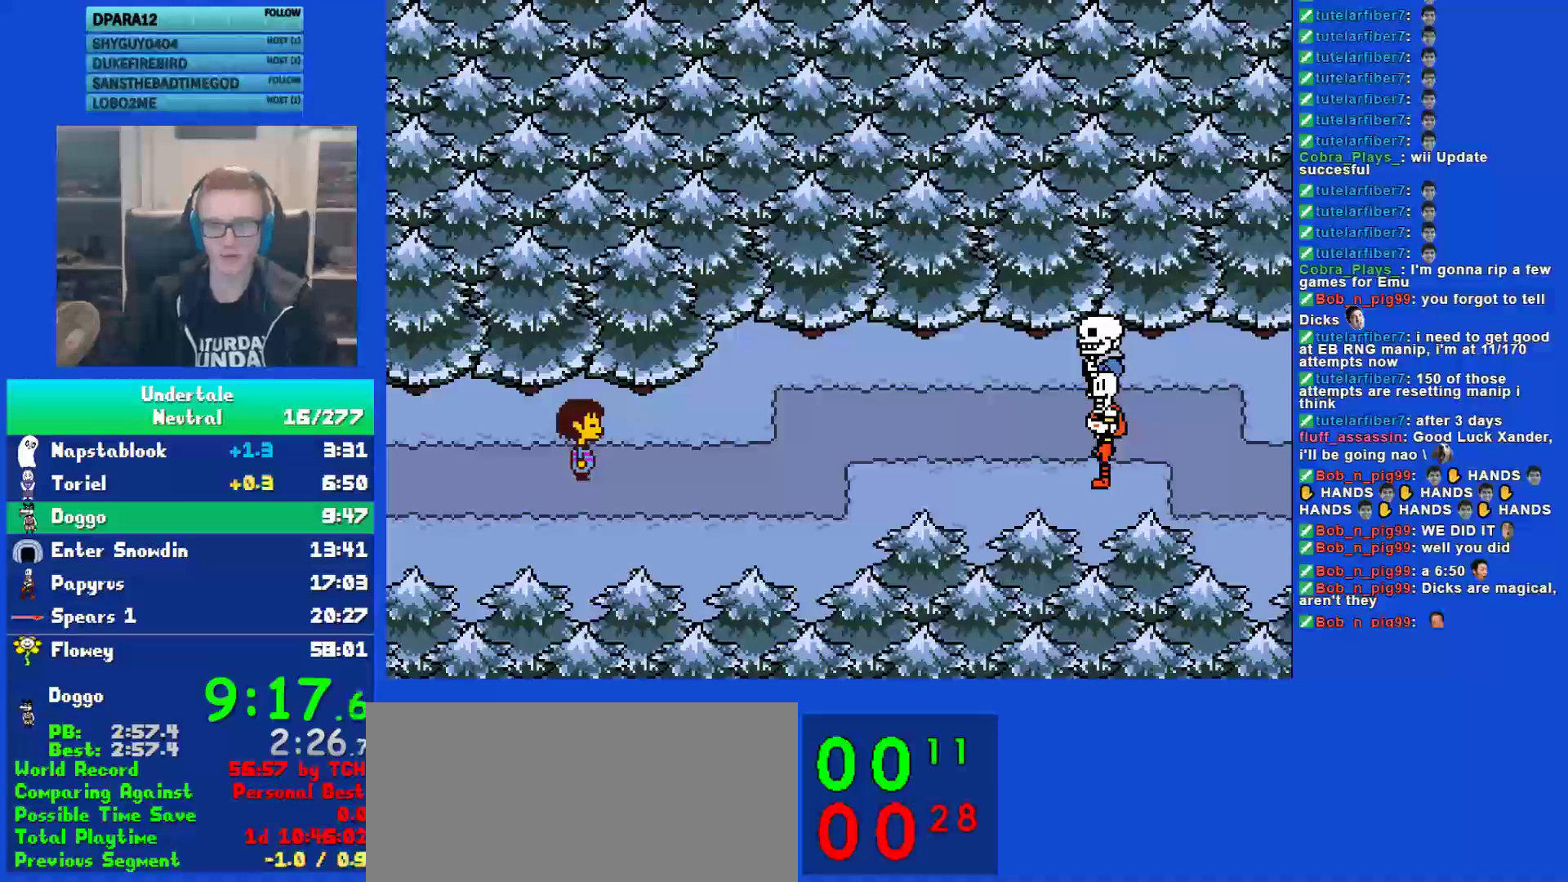
Gameplay with keyboard; each line is a JSON object with the keys held at the frame after it. "events" lists presses ("down") and releases ("up") of "c", "ctrl", "down", "left", "return", "right", "shift", "up", "x" and "z" between this image and that frame as [ms after this image, input, new state], when the widget could be followed in between. No other keys are recorded. Mouse input is not recorded.
{"keys": ["x", "z"], "events": [[383, "shift", "down"], [417, "return", "down"], [417, "shift", "up"], [450, "return", "up"], [450, "x", "down"], [483, "z", "down"]]}
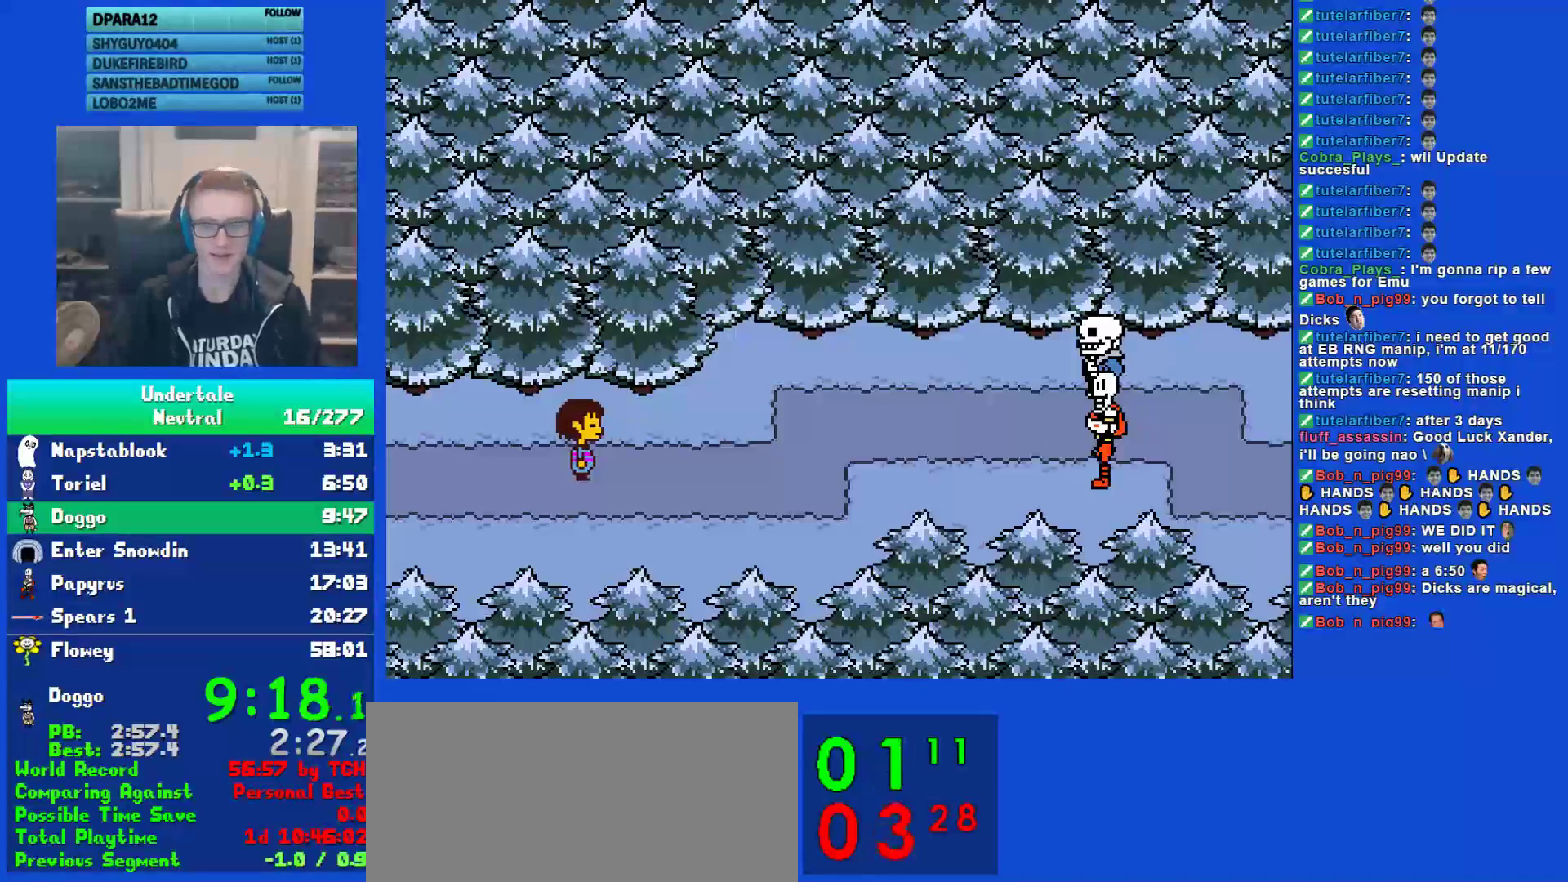
{"keys": ["shift"], "events": [[17, "x", "up"], [50, "z", "up"], [83, "shift", "down"], [117, "return", "down"], [150, "shift", "up"], [150, "x", "down"], [183, "return", "up"], [217, "x", "up"], [250, "shift", "down"], [317, "return", "down"], [350, "shift", "up"], [350, "x", "down"], [383, "return", "up"], [383, "z", "down"], [417, "x", "up"], [467, "z", "up"], [500, "shift", "down"]]}
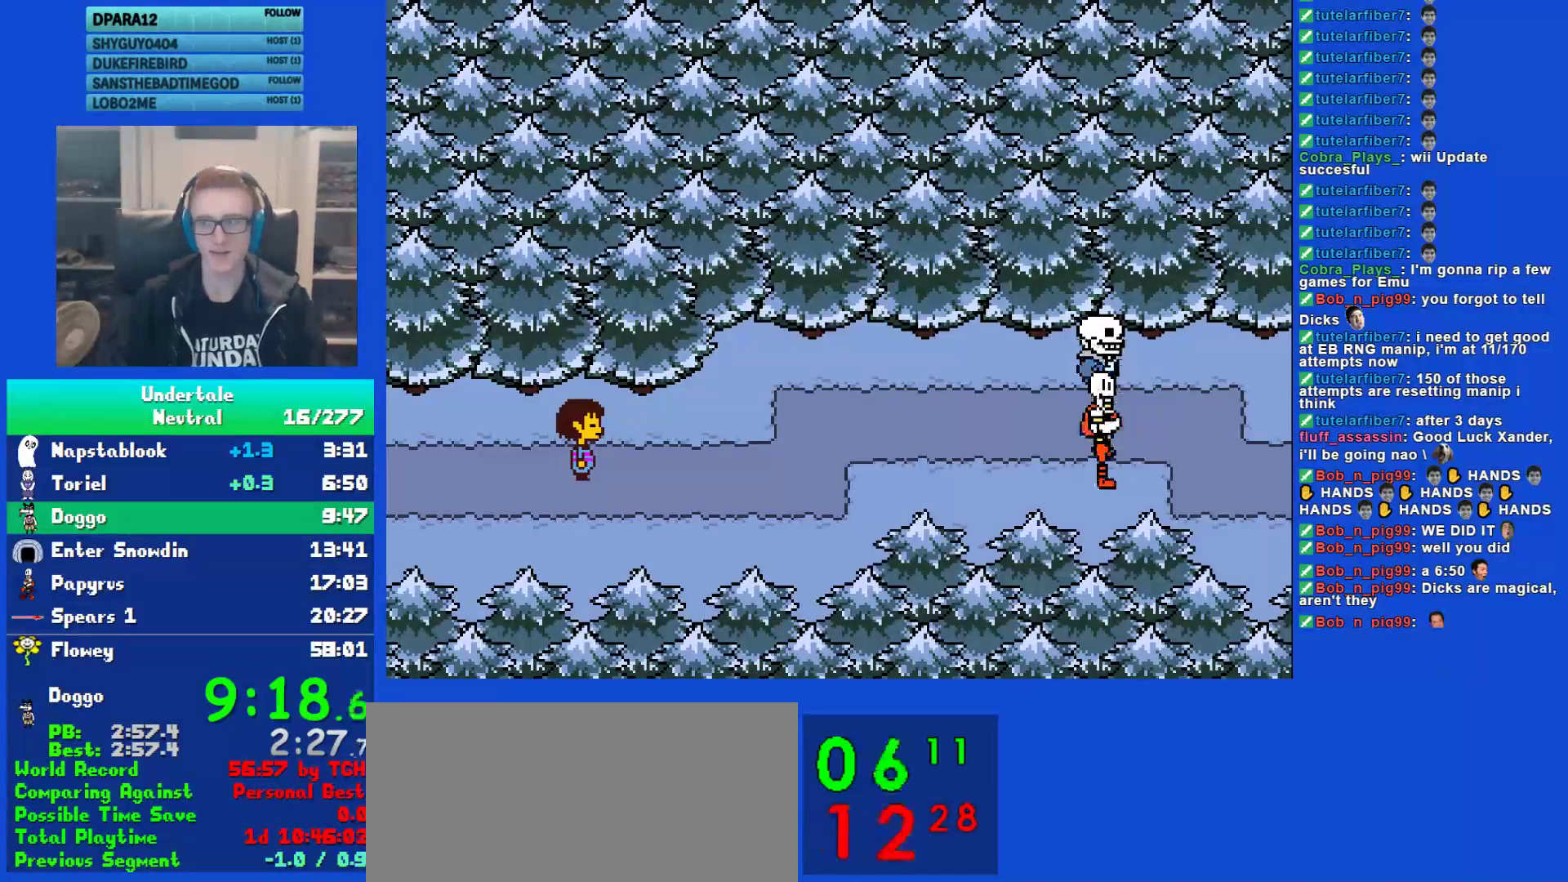
{"keys": ["x", "z"], "events": [[33, "return", "down"], [33, "x", "down"], [67, "shift", "up"], [100, "return", "up"], [100, "z", "down"], [133, "x", "up"], [167, "z", "up"], [200, "shift", "down"], [233, "return", "down"], [267, "shift", "up"], [267, "x", "down"], [300, "return", "up"], [333, "x", "up"], [367, "shift", "down"], [400, "return", "down"], [467, "shift", "up"], [467, "x", "down"], [500, "return", "up"], [500, "z", "down"]]}
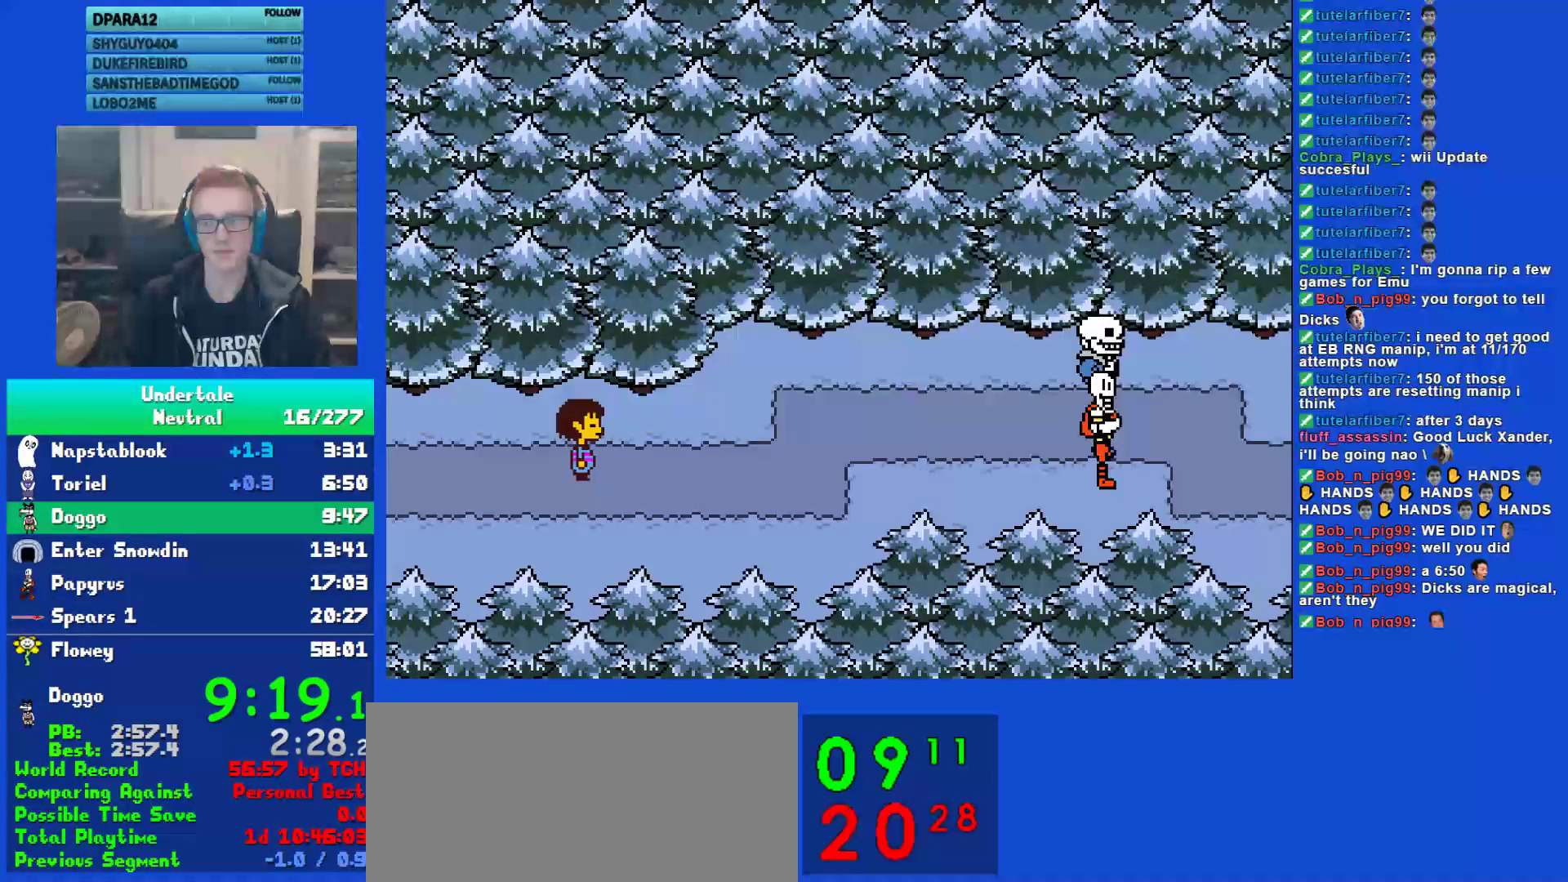
{"keys": ["shift"], "events": [[50, "x", "up"], [50, "z", "up"], [83, "shift", "down"], [117, "return", "down"], [150, "shift", "up"], [183, "x", "down"], [217, "return", "up"], [250, "x", "up"], [283, "shift", "down"], [317, "return", "down"], [350, "shift", "up"], [383, "return", "up"], [383, "x", "down"], [450, "x", "up"], [483, "shift", "down"]]}
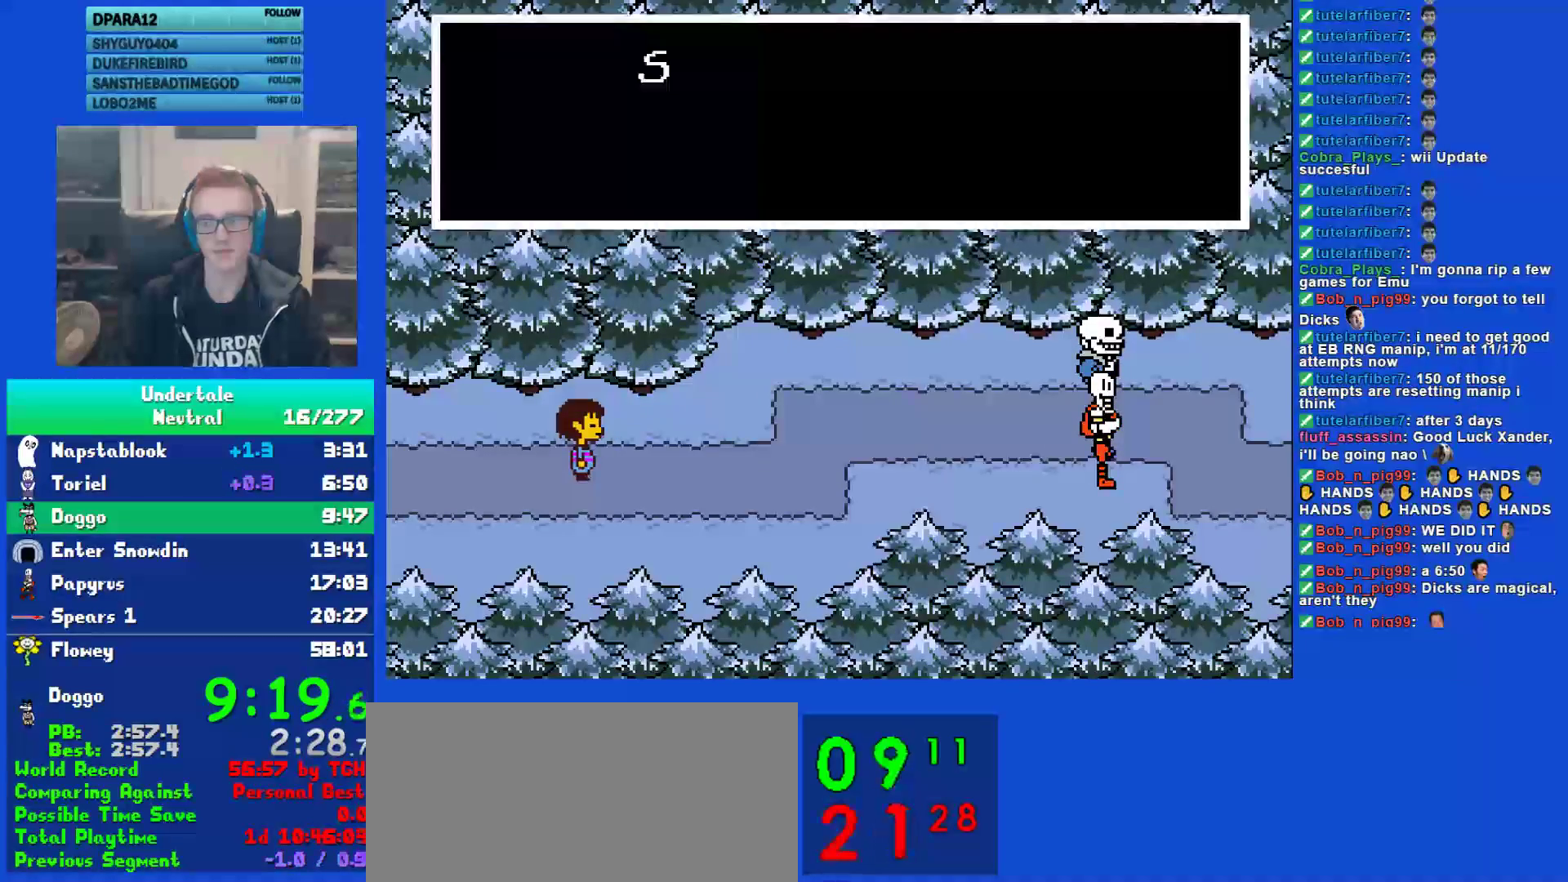
{"keys": ["x", "z"], "events": [[17, "return", "down"], [67, "shift", "up"], [100, "return", "up"], [100, "x", "down"], [167, "shift", "down"], [167, "x", "up"], [200, "return", "down"], [267, "shift", "up"], [300, "return", "up"], [300, "z", "down"], [367, "shift", "down"], [367, "z", "up"], [400, "return", "down"], [433, "shift", "up"], [467, "x", "down"], [500, "return", "up"], [500, "z", "down"]]}
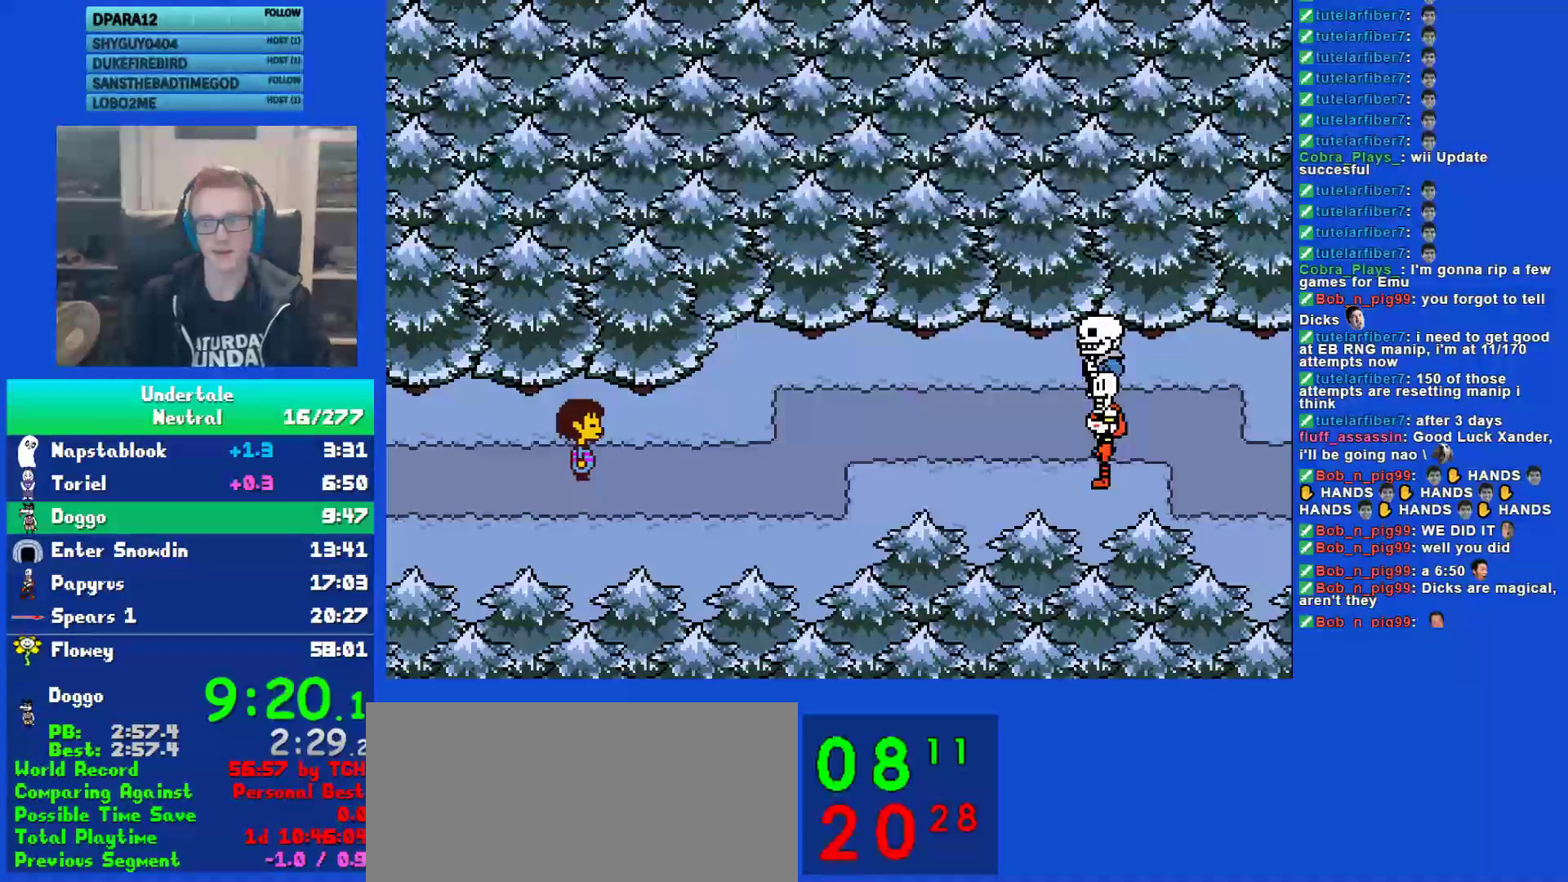
{"keys": [], "events": [[33, "x", "up"], [67, "z", "up"]]}
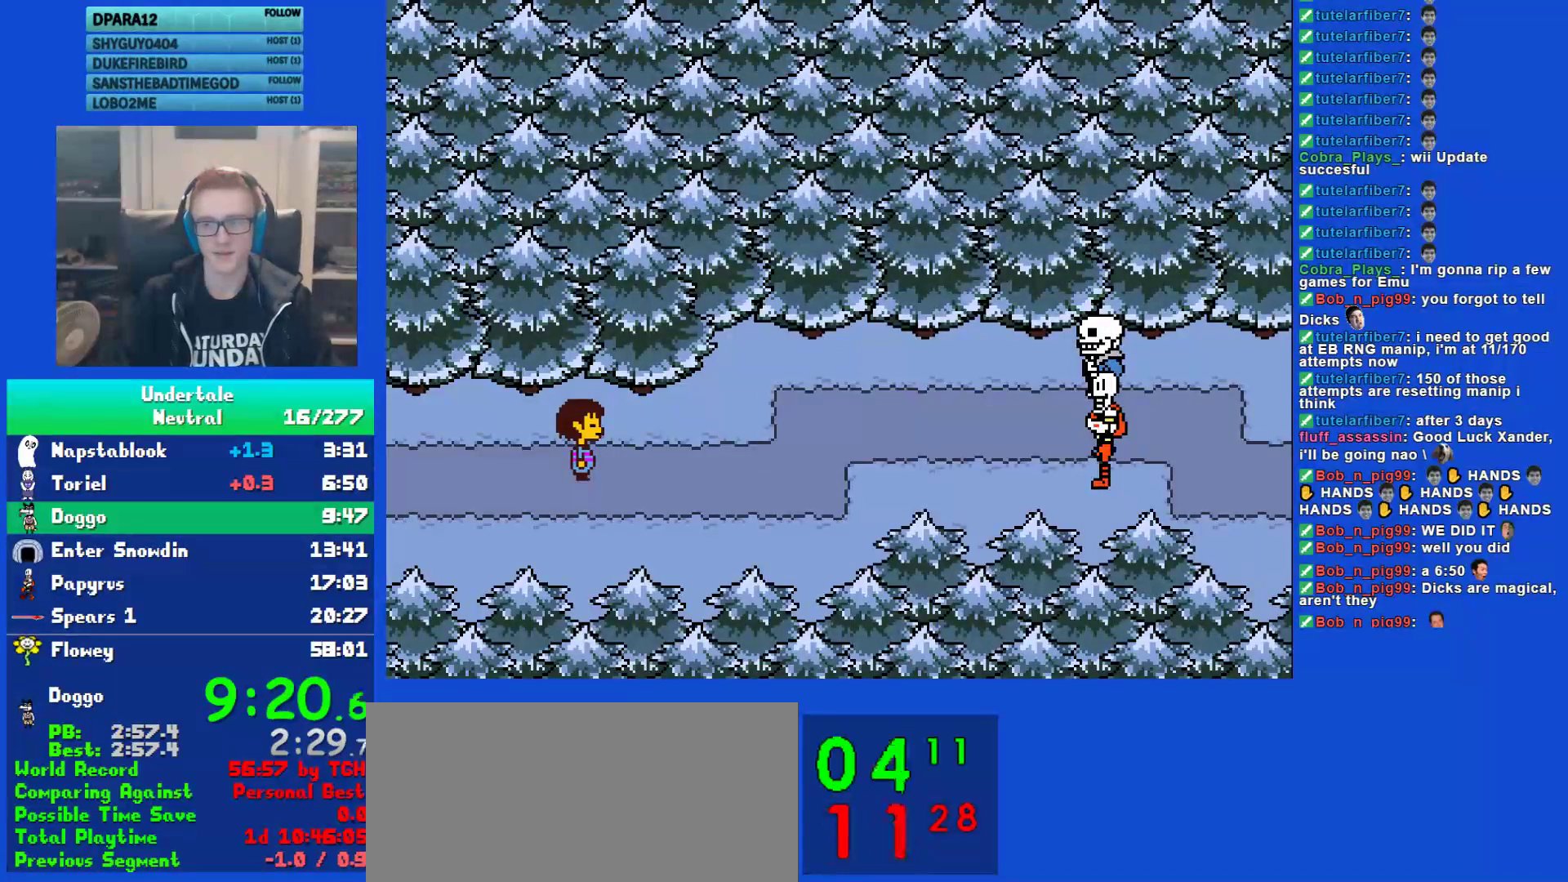
{"keys": ["return", "shift"], "events": [[250, "shift", "down"], [283, "return", "down"], [317, "shift", "up"], [350, "return", "up"], [350, "x", "down"], [383, "z", "down"], [417, "x", "up"], [450, "shift", "down"], [450, "z", "up"], [483, "return", "down"]]}
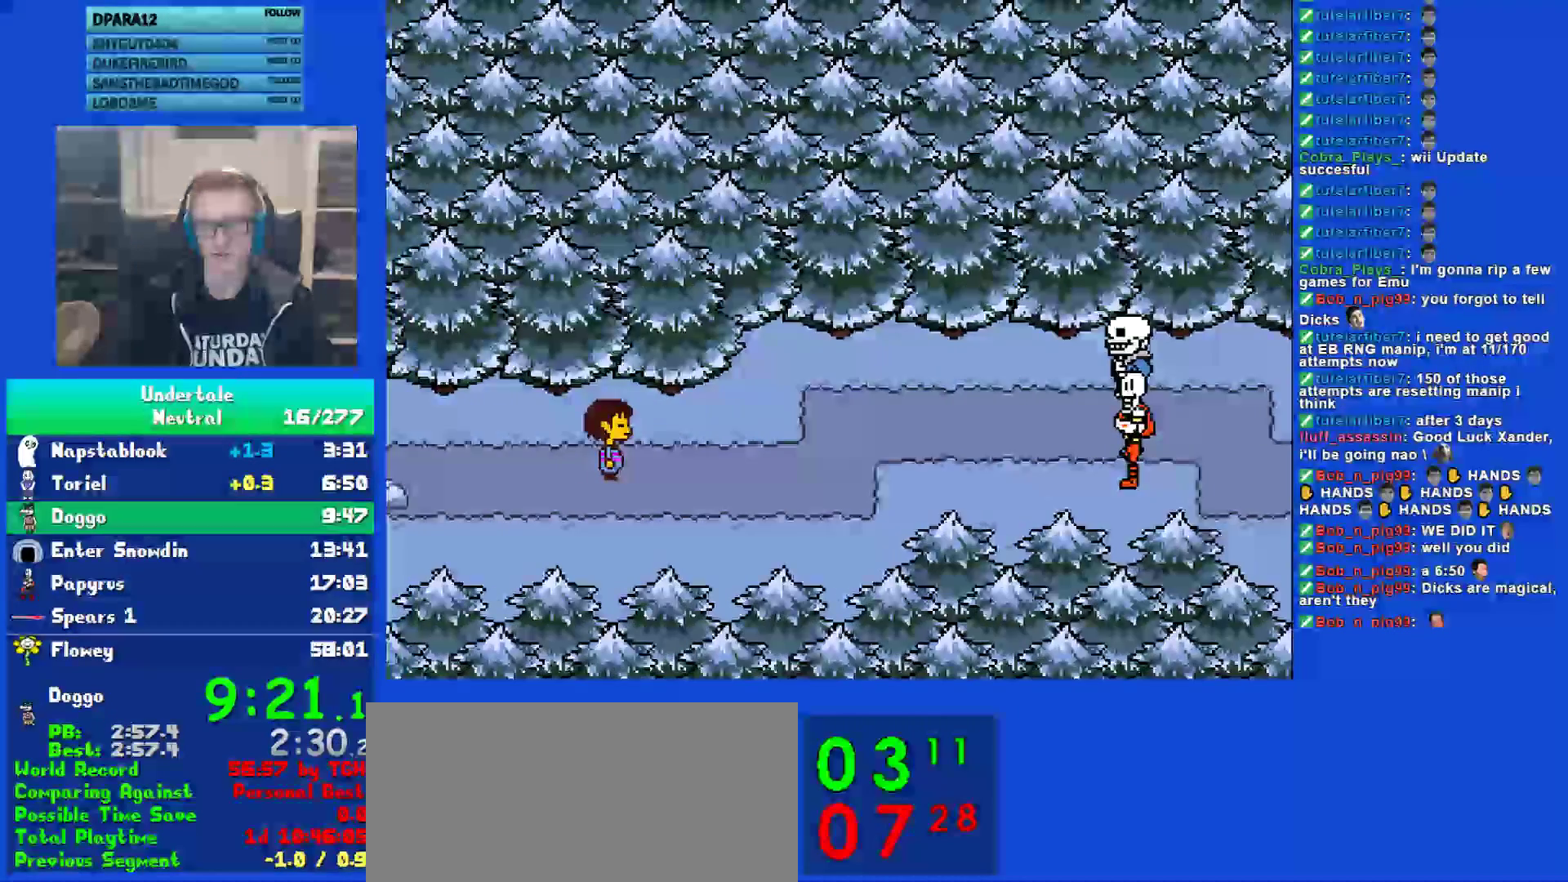
{"keys": ["x"], "events": [[17, "shift", "up"], [50, "return", "up"], [50, "x", "down"], [83, "z", "down"], [117, "x", "up"], [150, "shift", "down"], [150, "z", "up"], [217, "return", "down"], [217, "shift", "up"], [250, "x", "down"], [283, "return", "up"], [283, "z", "down"], [317, "x", "up"], [367, "z", "up"], [400, "shift", "down"], [433, "return", "down"], [467, "shift", "up"], [500, "return", "up"], [500, "x", "down"]]}
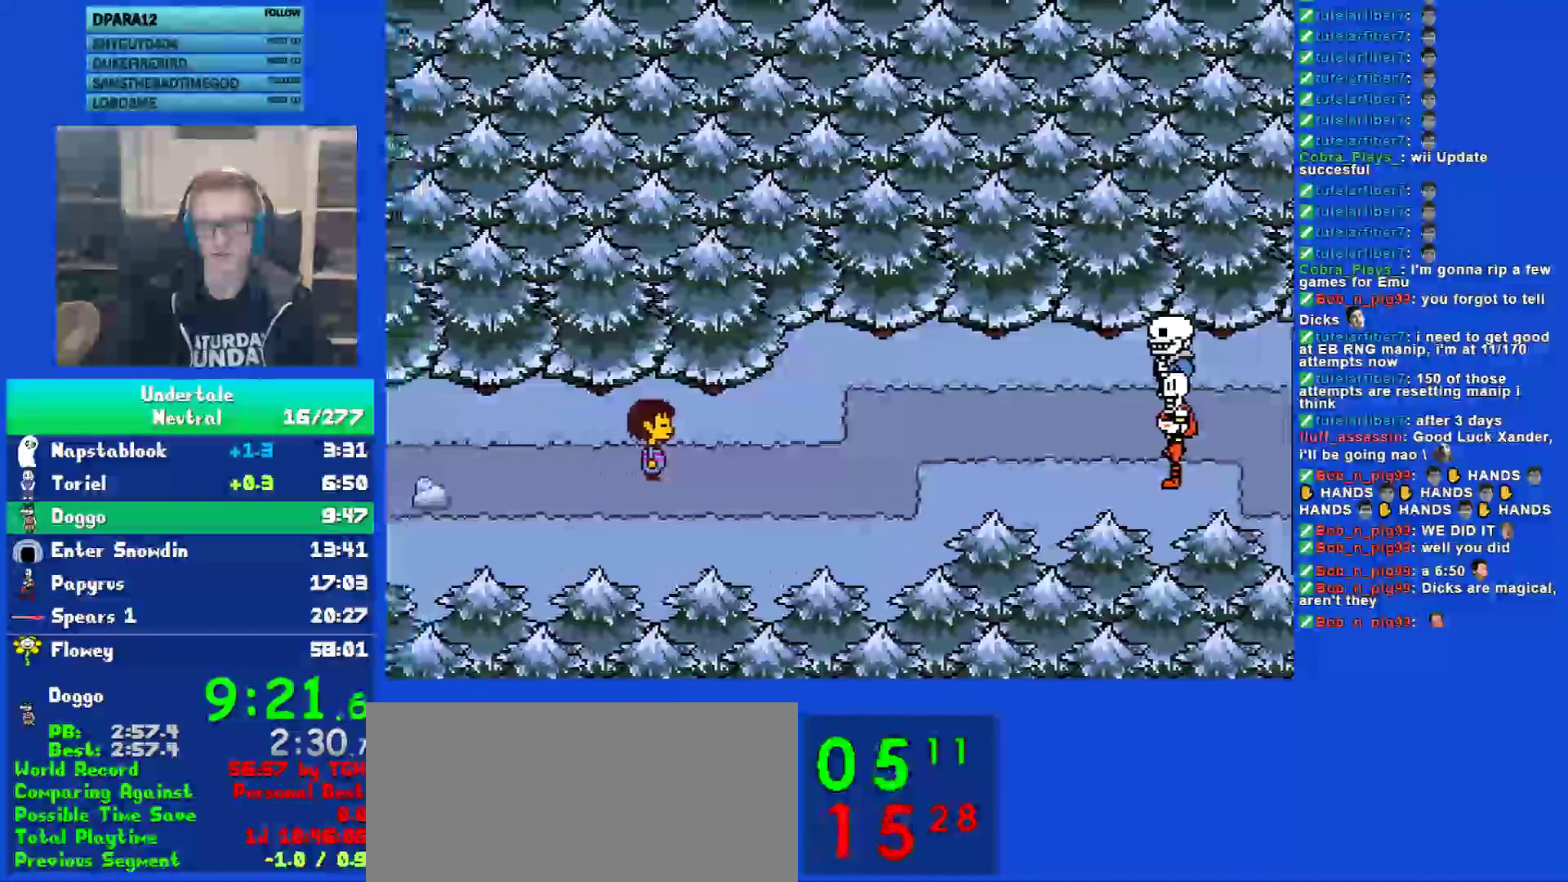
{"keys": [], "events": [[33, "x", "up"], [33, "z", "down"], [67, "z", "up"], [100, "shift", "down"], [133, "return", "down"], [167, "shift", "up"], [200, "return", "up"], [200, "z", "down"], [267, "z", "up"], [300, "shift", "down"], [333, "return", "down"], [367, "shift", "up"], [367, "x", "down"], [400, "return", "up"], [400, "z", "down"], [450, "x", "up"], [483, "z", "up"]]}
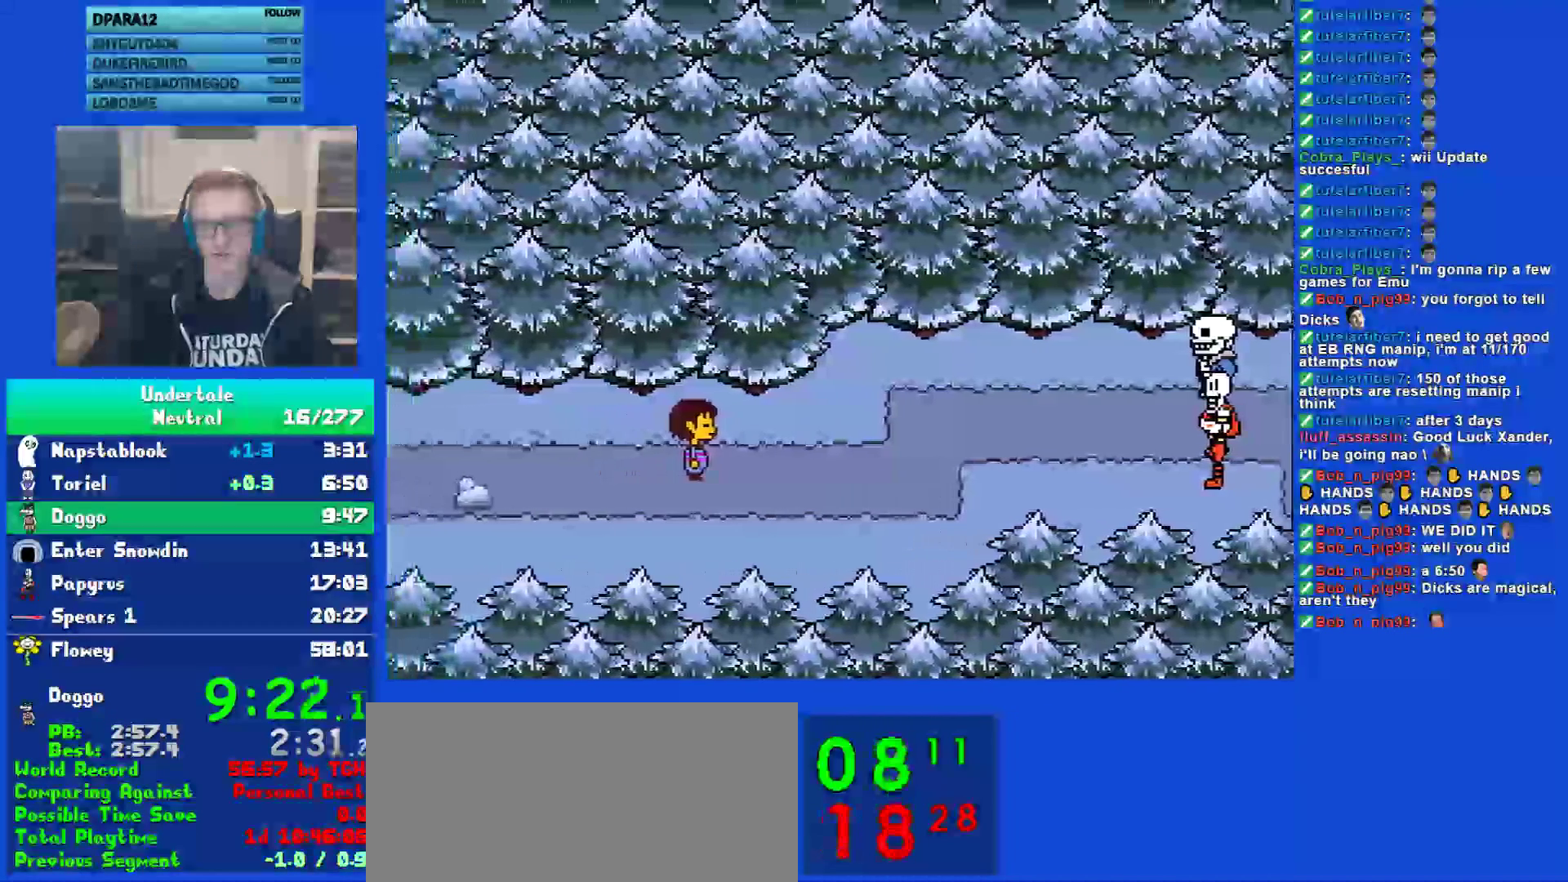
{"keys": ["x"], "events": [[17, "shift", "down"], [50, "return", "down"], [83, "shift", "up"], [83, "x", "down"], [117, "return", "up"], [117, "z", "down"], [150, "x", "up"], [183, "shift", "down"], [183, "z", "up"], [217, "return", "down"], [283, "shift", "up"], [283, "x", "down"], [317, "return", "up"], [317, "x", "up"], [383, "shift", "down"], [417, "return", "down"], [450, "shift", "up"], [483, "return", "up"], [483, "x", "down"]]}
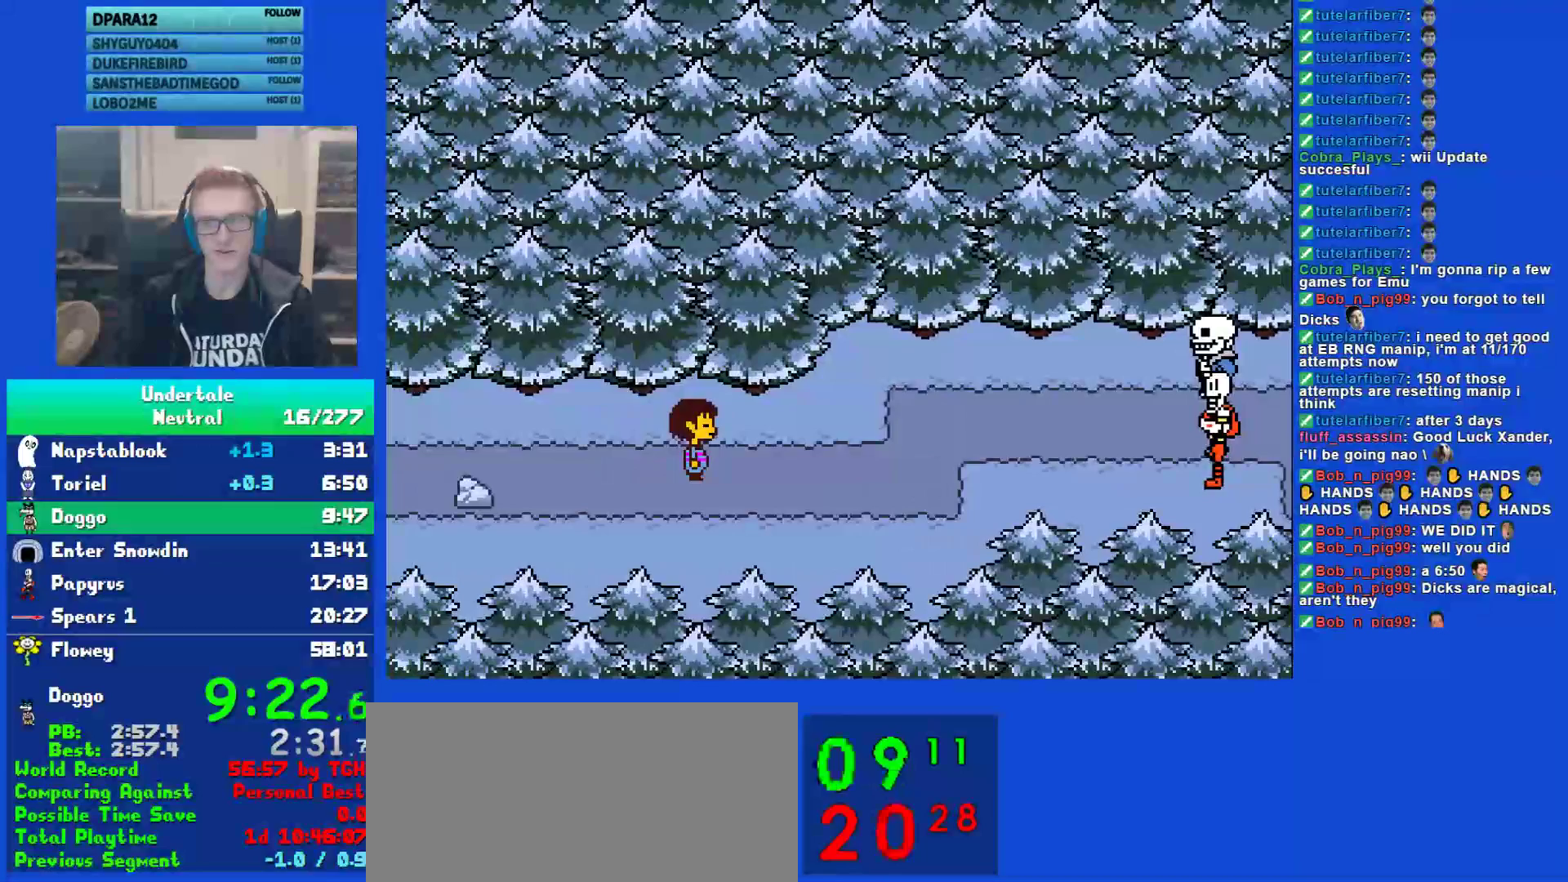
{"keys": ["return", "shift"], "events": [[67, "shift", "down"], [67, "x", "up"], [133, "return", "down"], [167, "shift", "up"], [167, "x", "down"], [200, "return", "up"], [200, "z", "down"], [233, "x", "up"], [267, "shift", "down"], [267, "z", "up"], [333, "return", "down"], [367, "shift", "up"], [367, "x", "down"], [400, "return", "up"], [433, "x", "up"], [467, "shift", "down"], [500, "return", "down"]]}
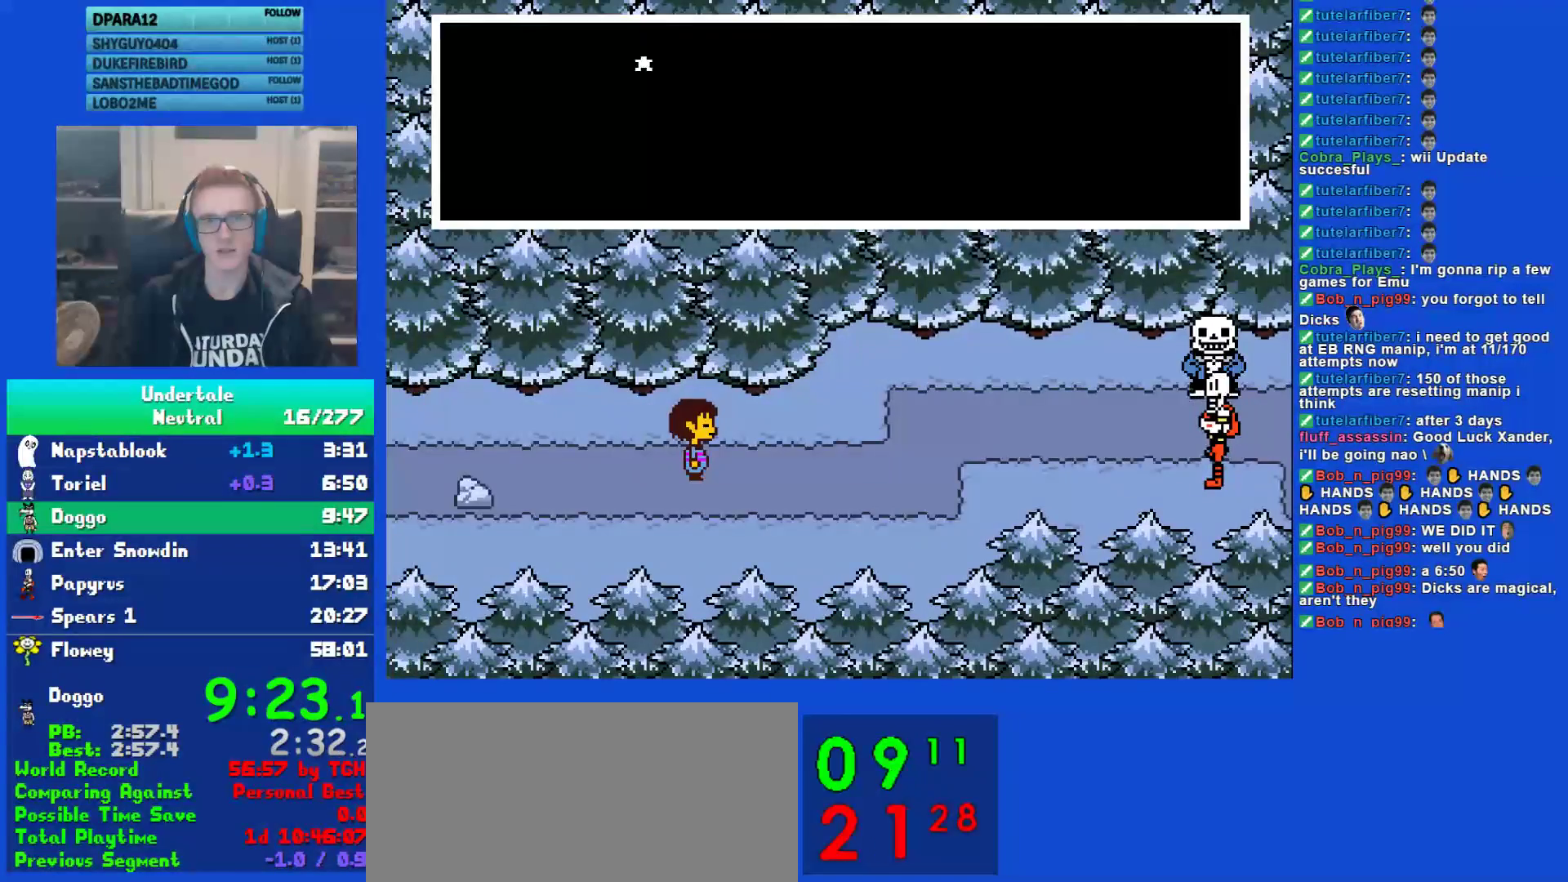
{"keys": ["x", "z"], "events": [[33, "shift", "up"], [67, "return", "up"], [67, "x", "down"], [133, "x", "up"], [183, "shift", "down"], [217, "return", "down"], [250, "shift", "up"], [250, "x", "down"], [283, "x", "up"], [283, "z", "down"], [317, "return", "up"], [350, "z", "up"], [383, "shift", "down"], [417, "return", "down"], [450, "shift", "up"], [450, "x", "down"], [483, "return", "up"], [483, "z", "down"]]}
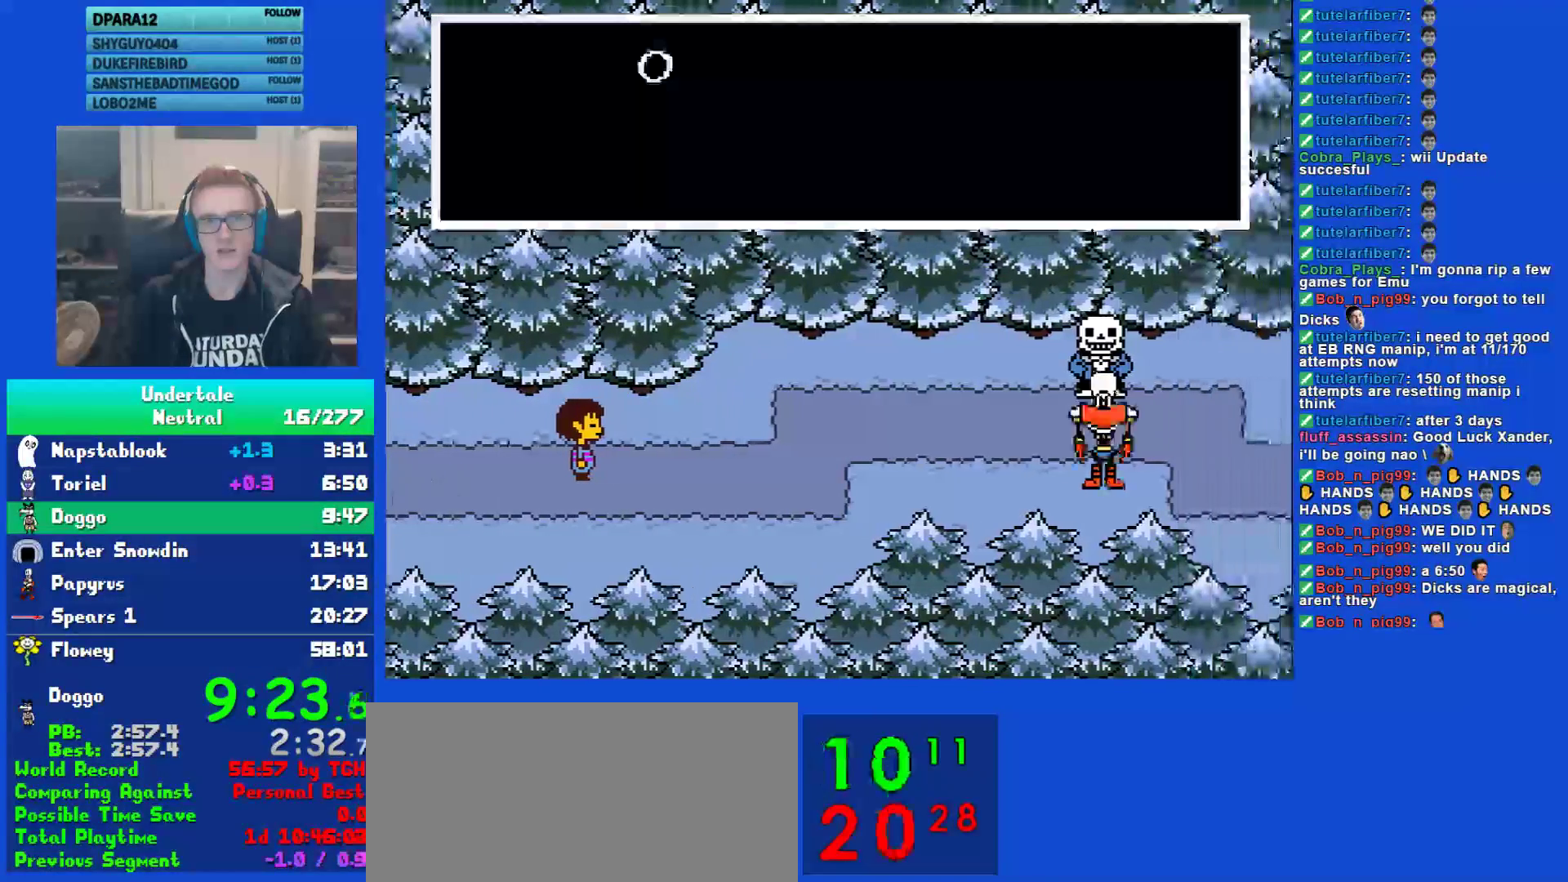
{"keys": ["return", "shift"], "events": [[17, "x", "up"], [50, "shift", "down"], [50, "z", "up"], [83, "return", "down"], [150, "shift", "up"], [150, "x", "down"], [183, "return", "up"], [183, "z", "down"], [217, "x", "up"], [267, "shift", "down"], [267, "z", "up"], [300, "return", "down"], [333, "shift", "up"], [367, "x", "down"], [400, "return", "up"], [433, "x", "up"], [467, "shift", "down"], [500, "return", "down"]]}
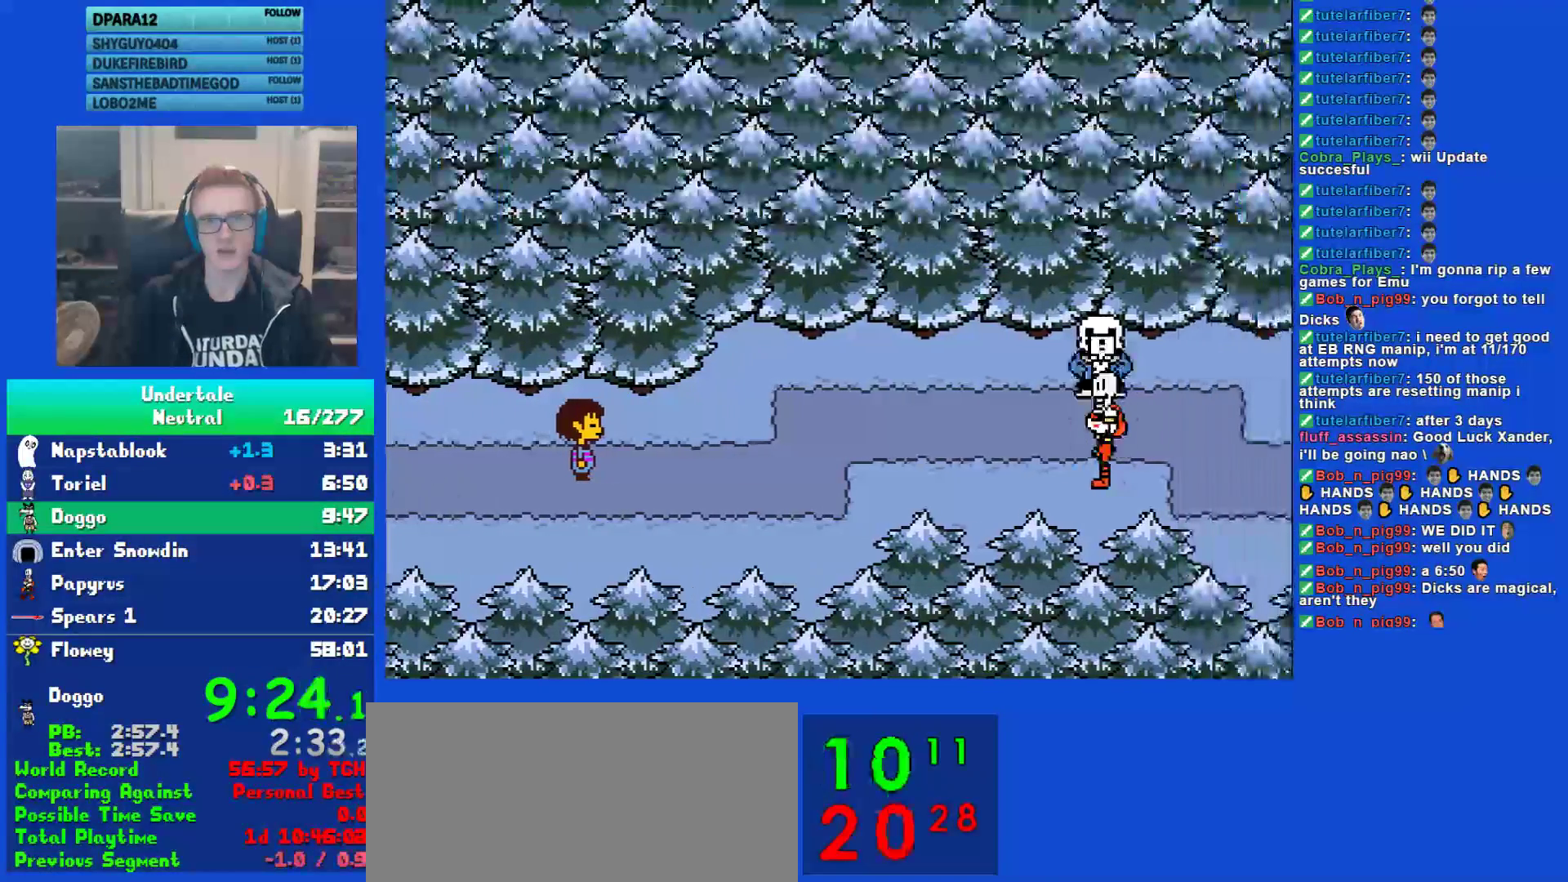
{"keys": ["x"], "events": [[33, "shift", "up"], [67, "return", "up"], [67, "x", "down"], [133, "x", "up"], [167, "shift", "down"], [200, "return", "down"], [233, "shift", "up"], [233, "x", "down"], [267, "return", "up"], [267, "z", "down"], [317, "x", "up"], [350, "z", "up"], [383, "shift", "down"], [417, "return", "down"], [450, "shift", "up"], [483, "return", "up"], [483, "x", "down"]]}
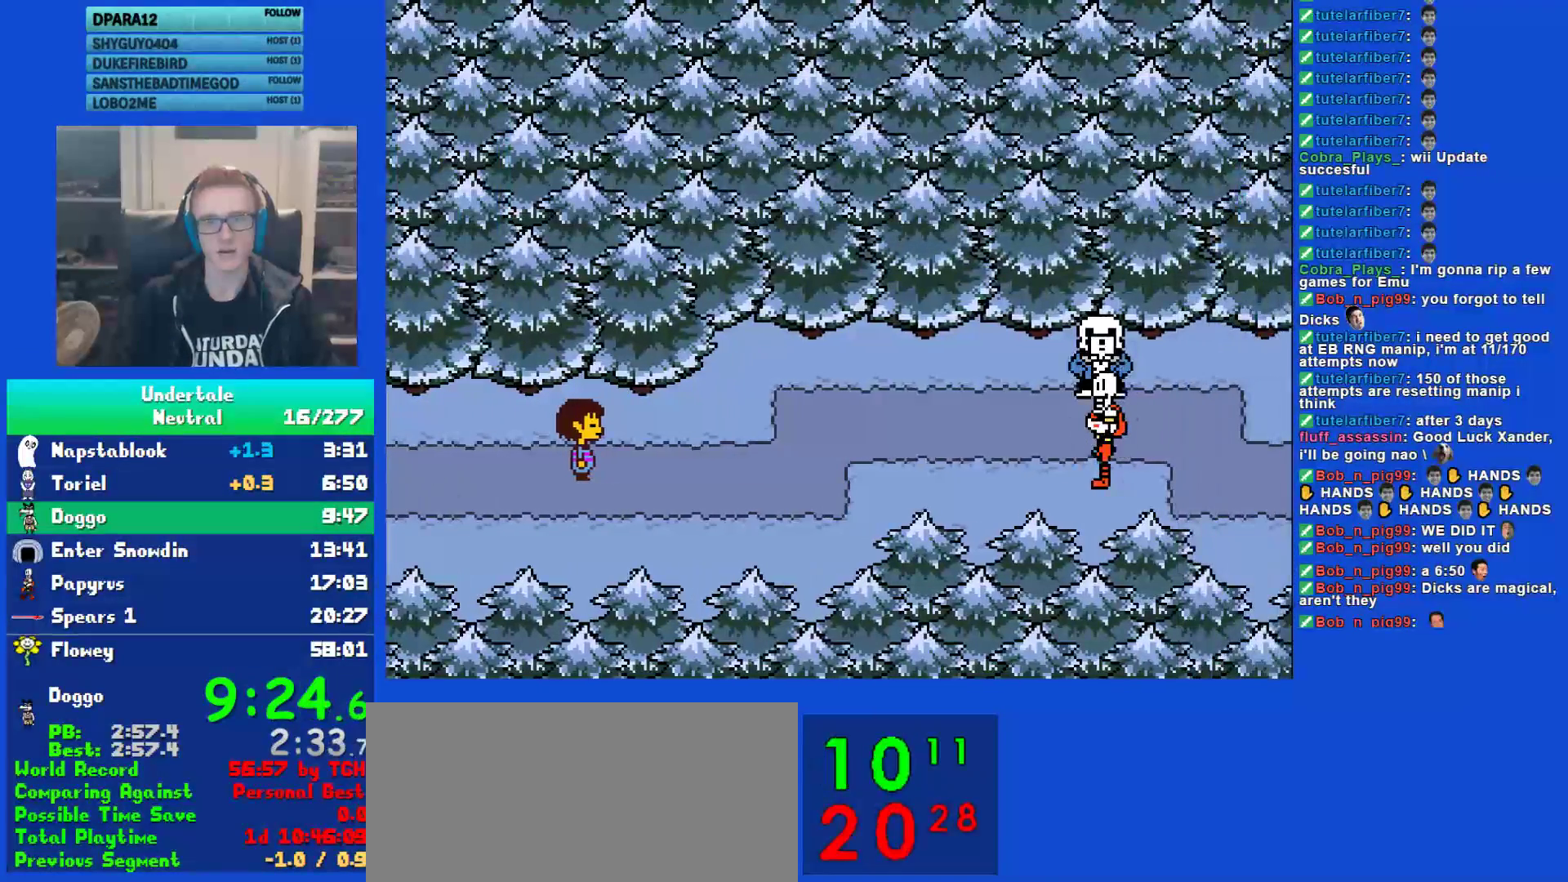
{"keys": ["return", "shift"], "events": [[50, "x", "up"], [83, "shift", "down"], [117, "return", "down"], [150, "shift", "up"], [183, "return", "up"], [183, "x", "down"], [217, "x", "up"], [217, "z", "down"], [250, "shift", "down"], [250, "z", "up"], [283, "return", "down"], [350, "shift", "up"], [350, "x", "down"], [383, "return", "up"], [383, "z", "down"], [433, "x", "up"], [433, "z", "up"], [467, "shift", "down"], [500, "return", "down"]]}
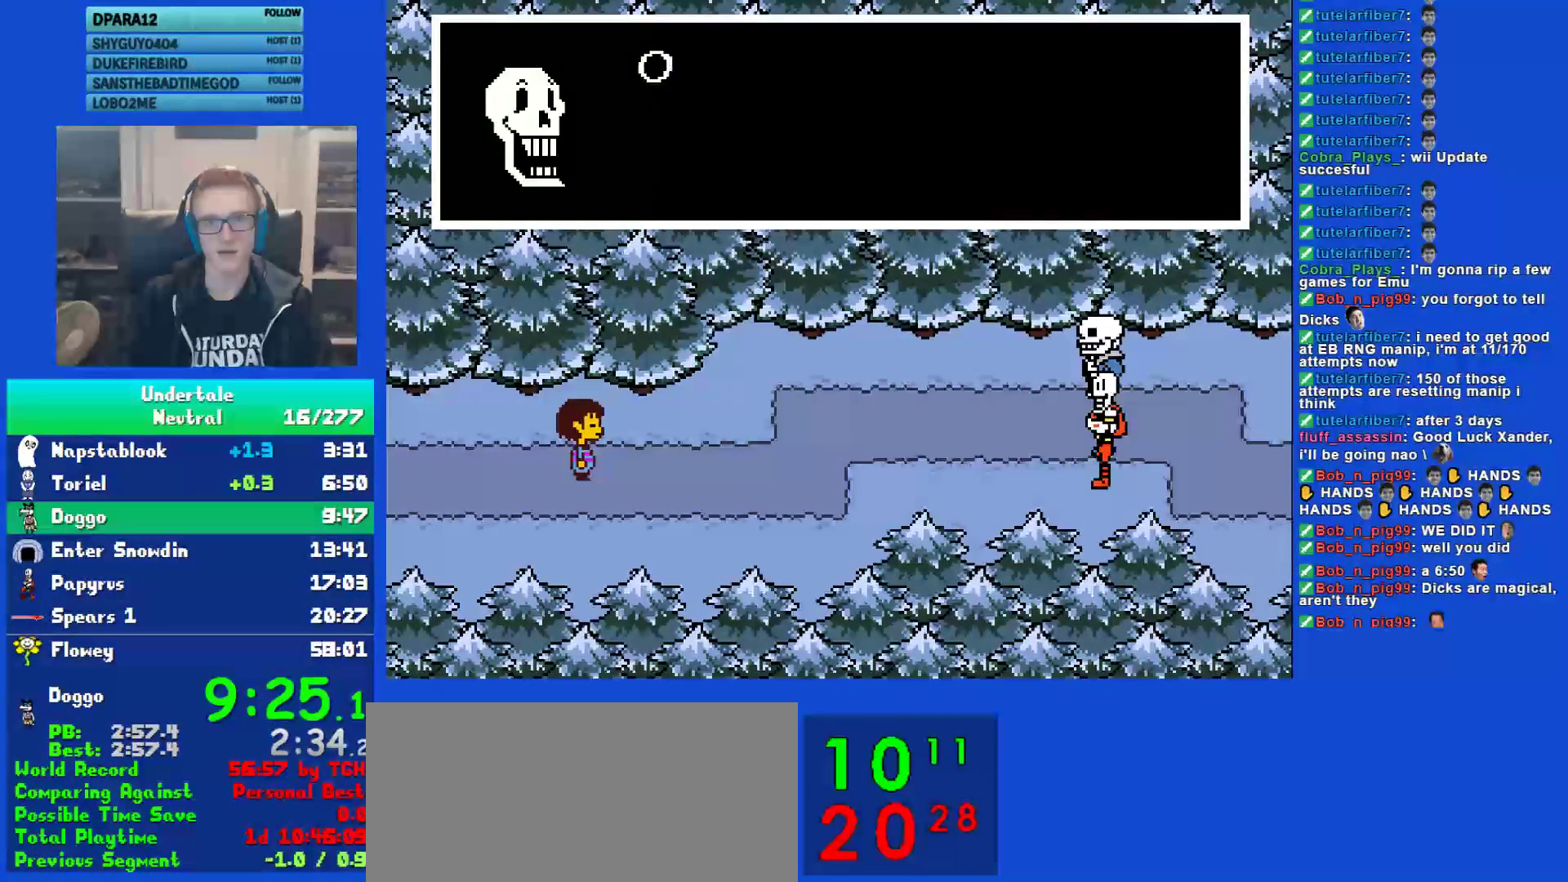
{"keys": ["x", "z"], "events": [[67, "shift", "up"], [67, "x", "down"], [100, "return", "up"], [100, "x", "up"], [167, "shift", "down"], [200, "return", "down"], [233, "shift", "up"], [233, "x", "down"], [267, "z", "down"], [300, "return", "up"], [300, "x", "up"], [333, "z", "up"], [367, "shift", "down"], [400, "return", "down"], [450, "shift", "up"], [450, "x", "down"], [483, "return", "up"], [483, "z", "down"]]}
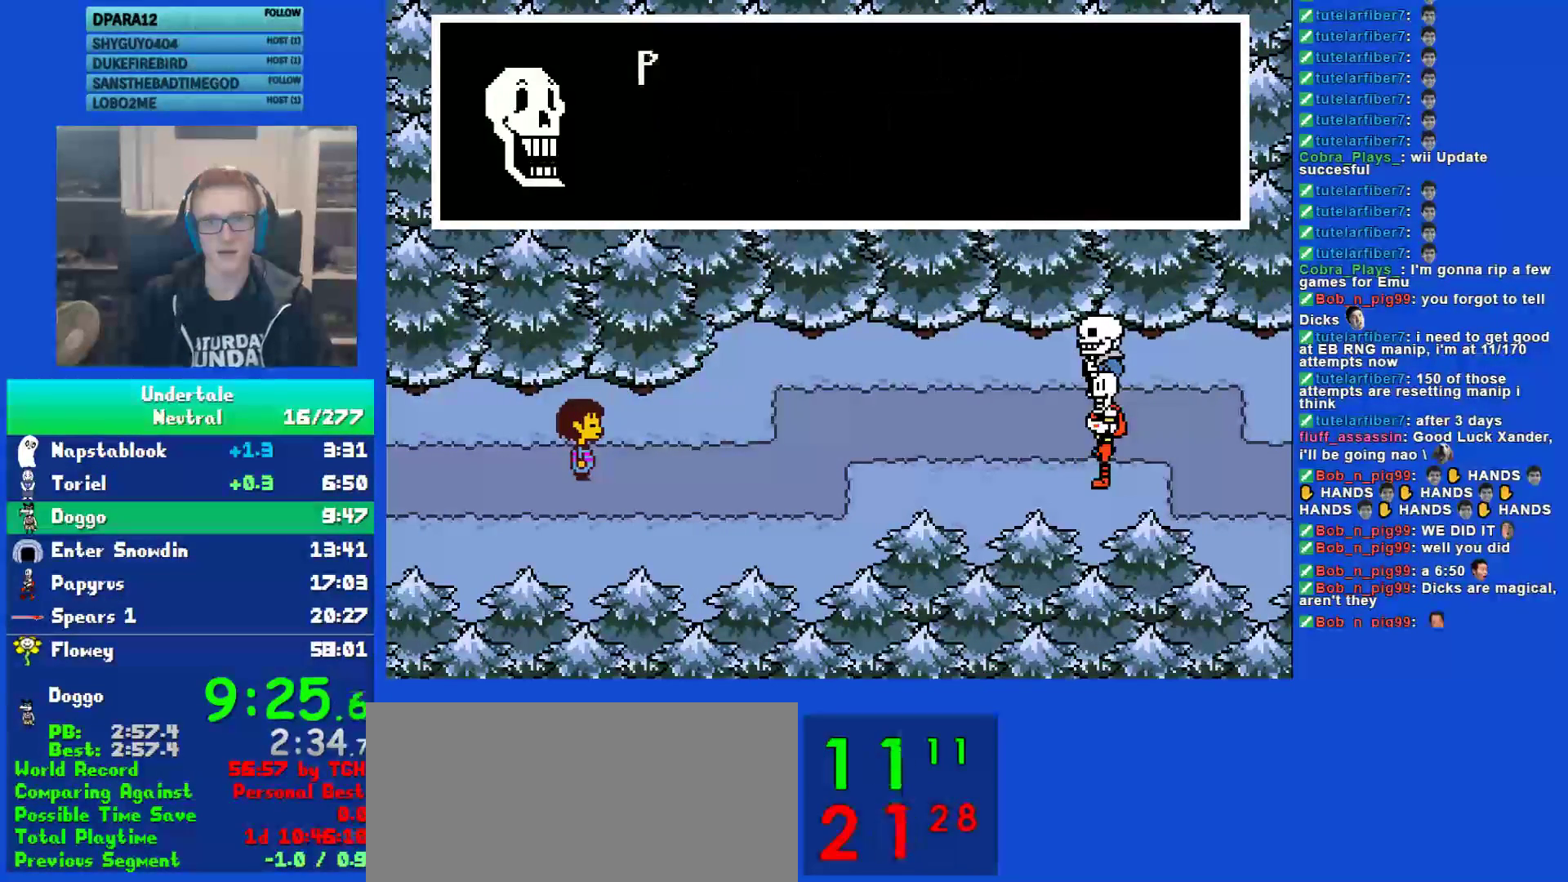
{"keys": ["return", "shift"], "events": [[17, "x", "up"], [50, "z", "up"], [83, "shift", "down"], [117, "return", "down"], [150, "shift", "up"], [150, "x", "down"], [183, "return", "up"], [183, "z", "down"], [217, "x", "up"], [250, "shift", "down"], [250, "z", "up"], [317, "return", "down"], [350, "shift", "up"], [350, "x", "down"], [383, "return", "up"], [383, "z", "down"], [417, "x", "up"], [450, "shift", "down"], [450, "z", "up"], [483, "return", "down"]]}
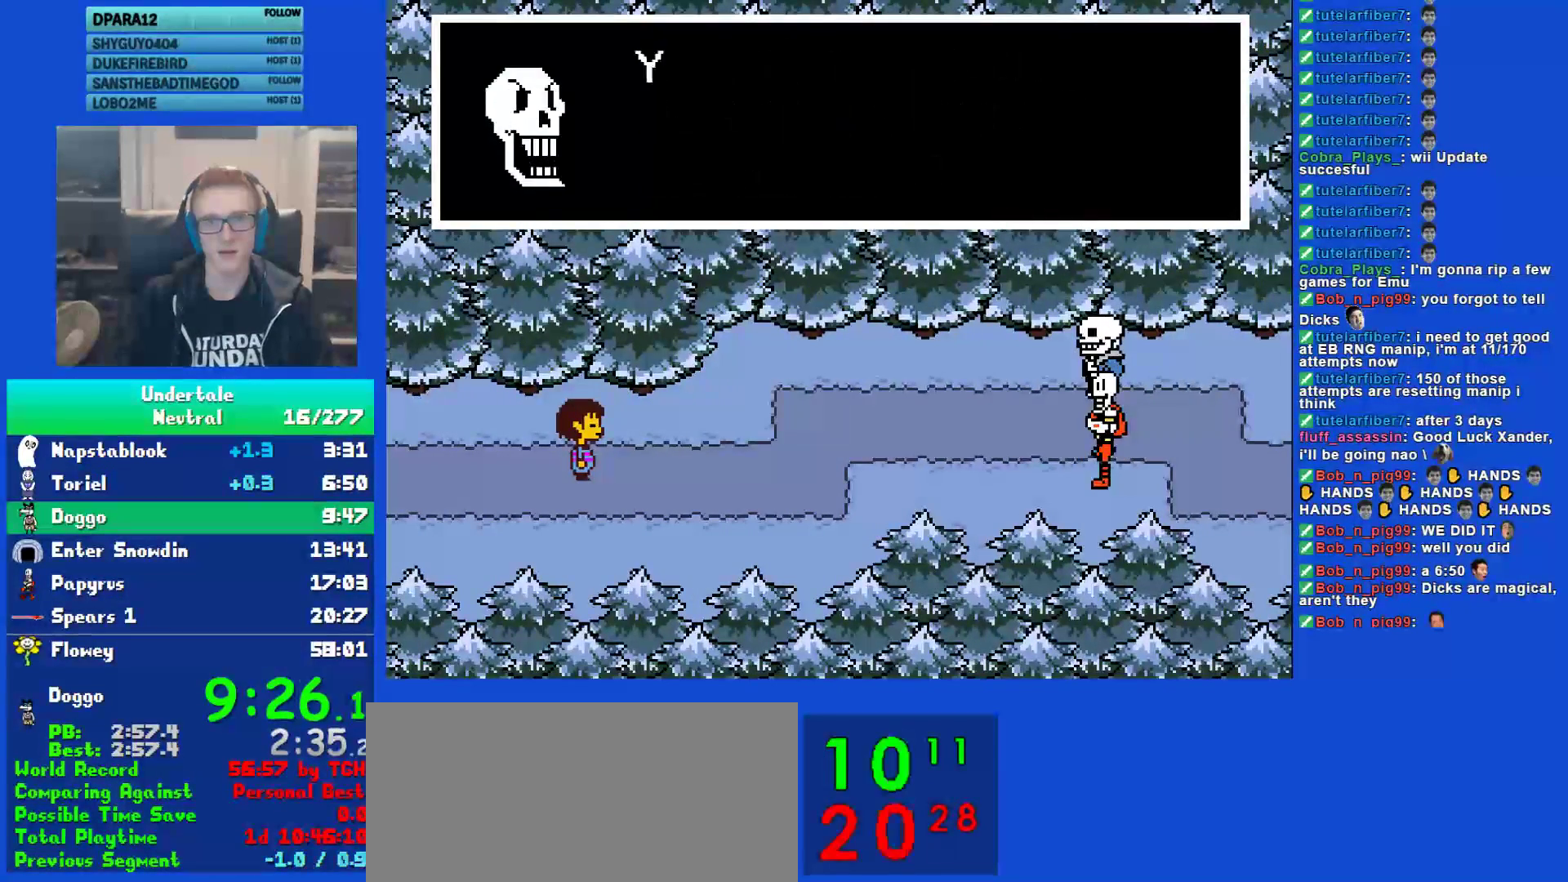
{"keys": ["x"], "events": [[50, "shift", "up"], [50, "x", "down"], [83, "return", "up"], [83, "z", "down"], [133, "x", "up"], [133, "z", "up"], [167, "shift", "down"], [200, "return", "down"], [267, "shift", "up"], [267, "x", "down"], [300, "return", "up"], [333, "x", "up"], [367, "shift", "down"], [400, "return", "down"], [433, "shift", "up"], [467, "x", "down"], [500, "return", "up"]]}
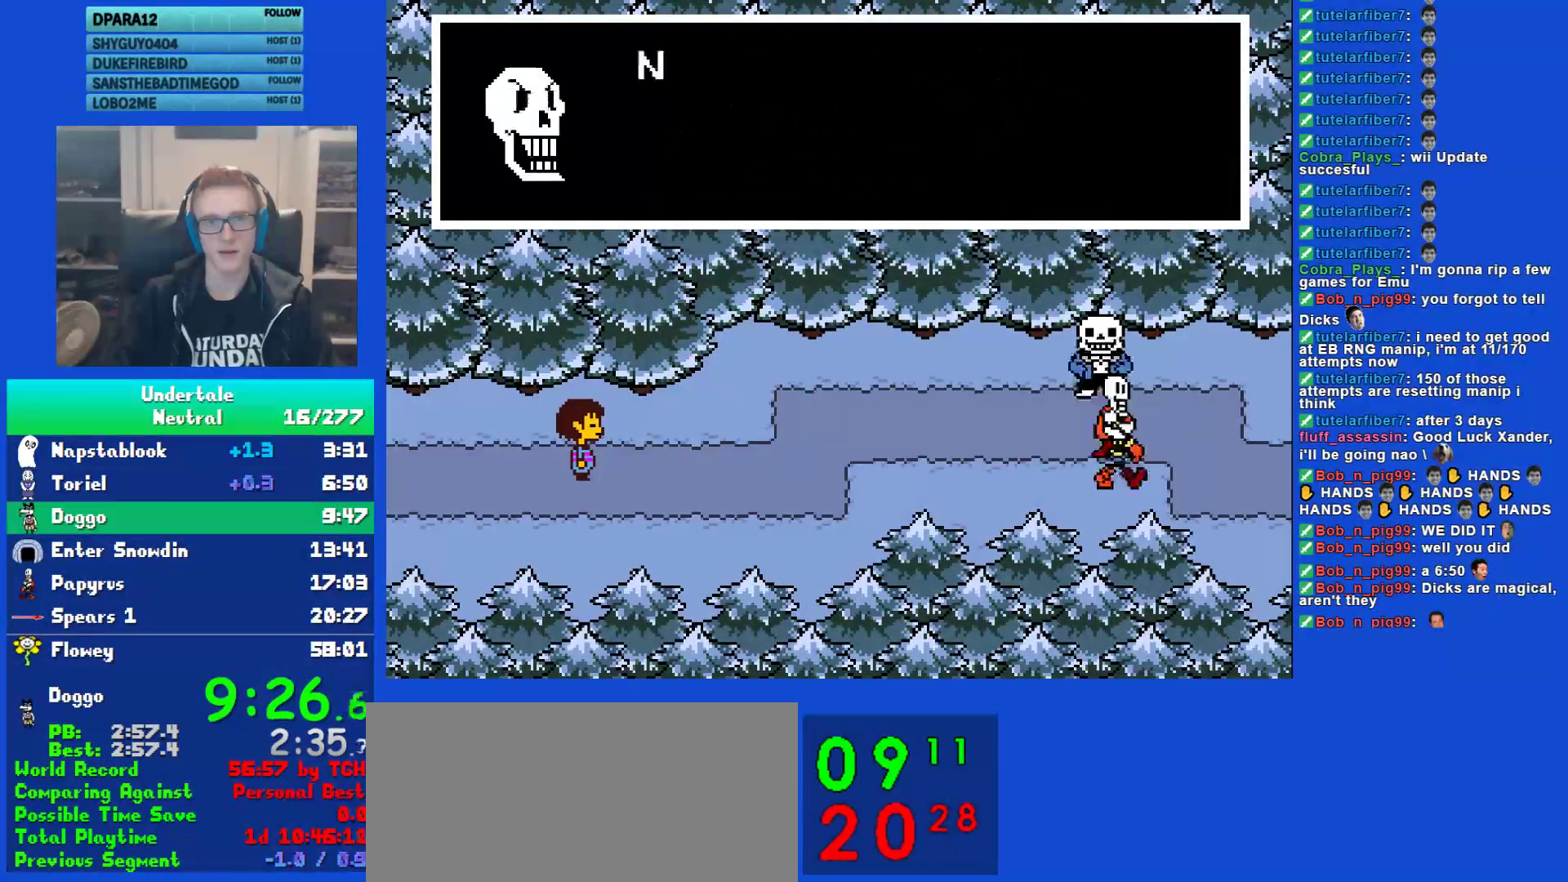
{"keys": ["shift"], "events": [[33, "x", "up"], [67, "shift", "down"], [100, "return", "down"], [150, "shift", "up"], [183, "return", "up"], [183, "x", "down"], [217, "x", "up"], [283, "shift", "down"], [317, "return", "down"], [350, "shift", "up"], [350, "x", "down"], [383, "return", "up"], [383, "z", "down"], [450, "shift", "down"], [450, "x", "up"], [450, "z", "up"]]}
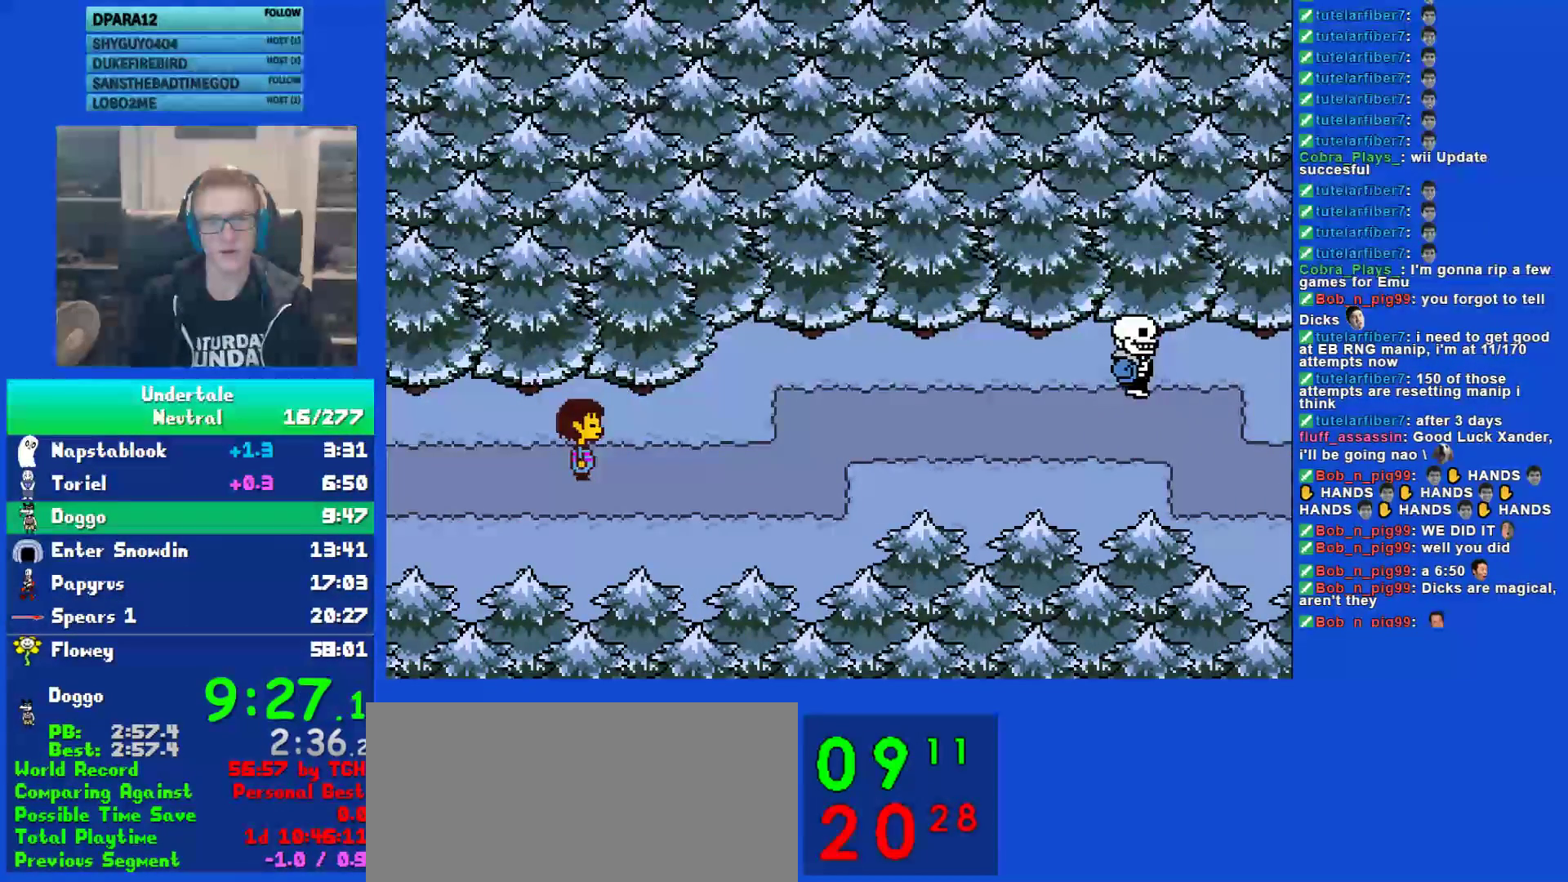
{"keys": ["right"], "events": [[17, "return", "down"], [50, "shift", "up"], [50, "x", "down"], [83, "return", "up"], [83, "z", "down"], [150, "x", "up"], [150, "z", "up"], [183, "shift", "down"], [217, "return", "down"], [250, "shift", "up"], [317, "return", "up"], [467, "right", "down"]]}
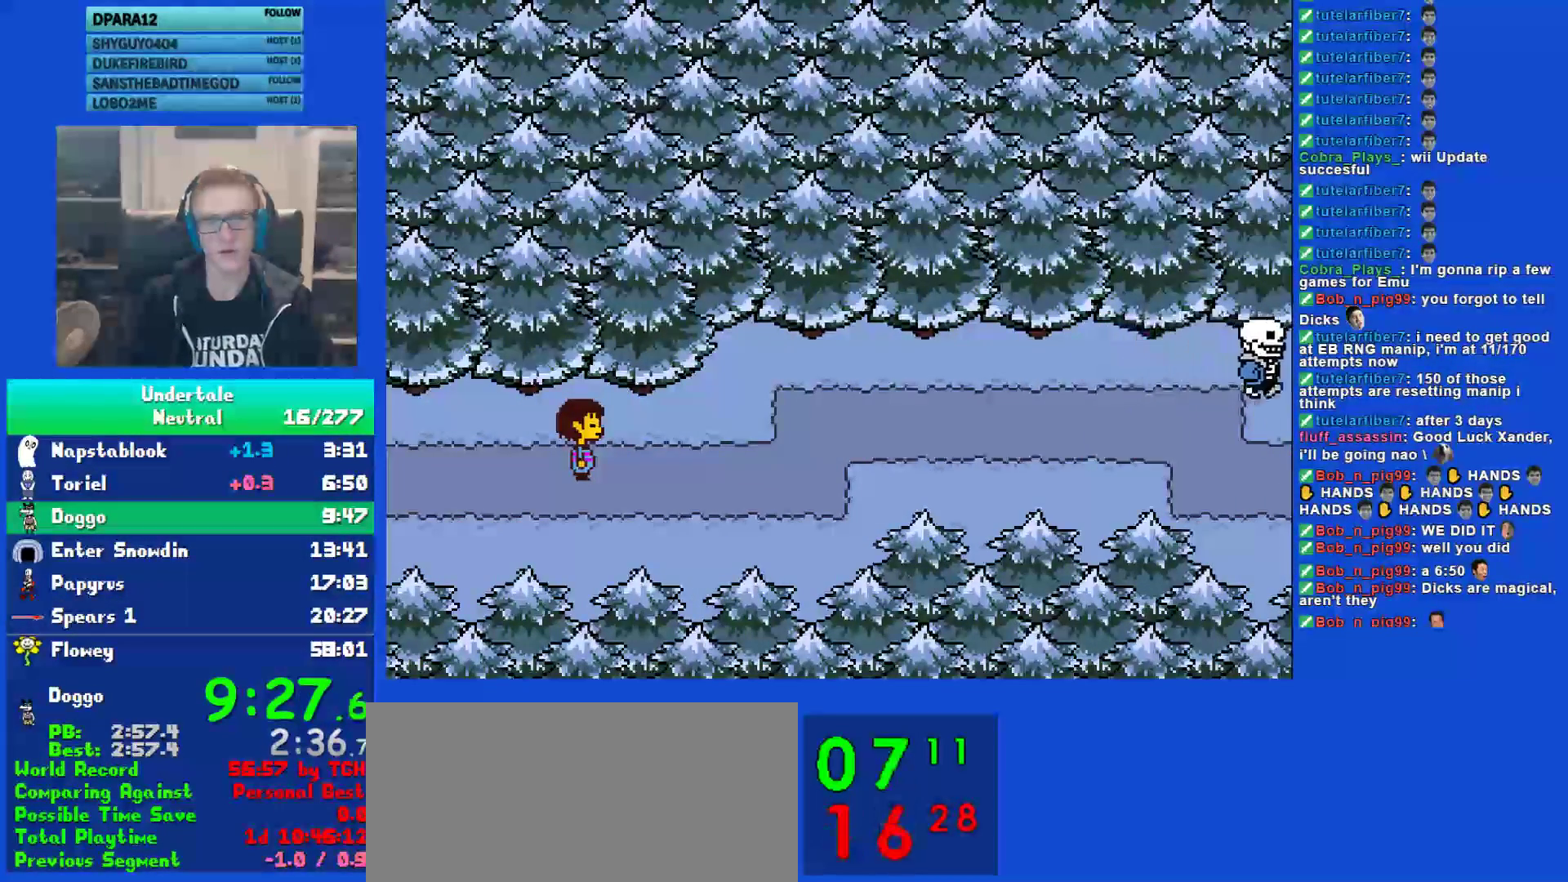
{"keys": ["right"], "events": []}
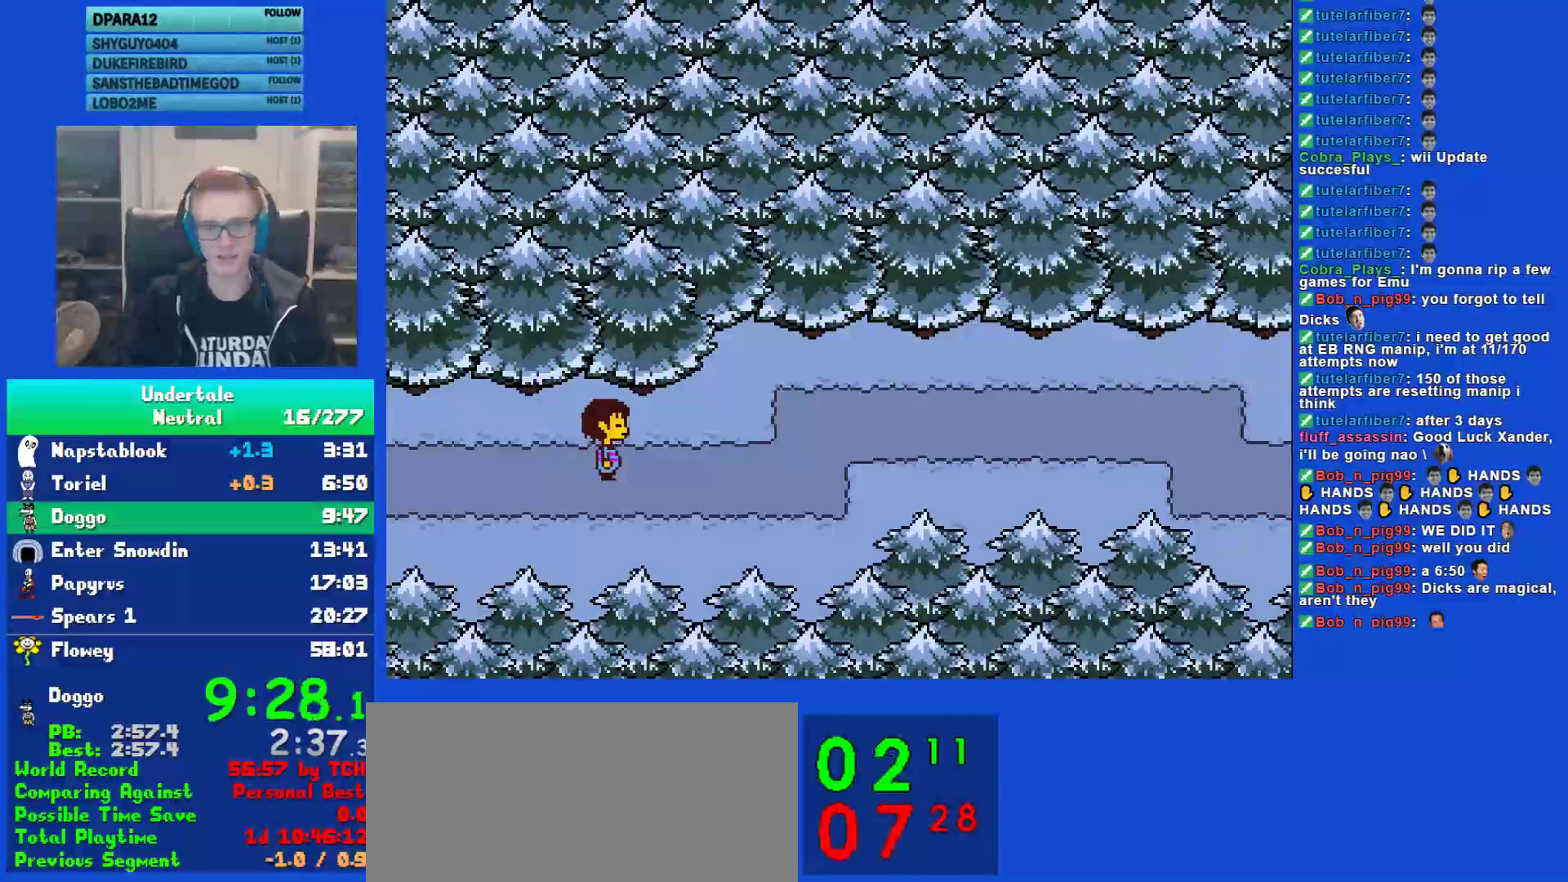
{"keys": ["right"], "events": []}
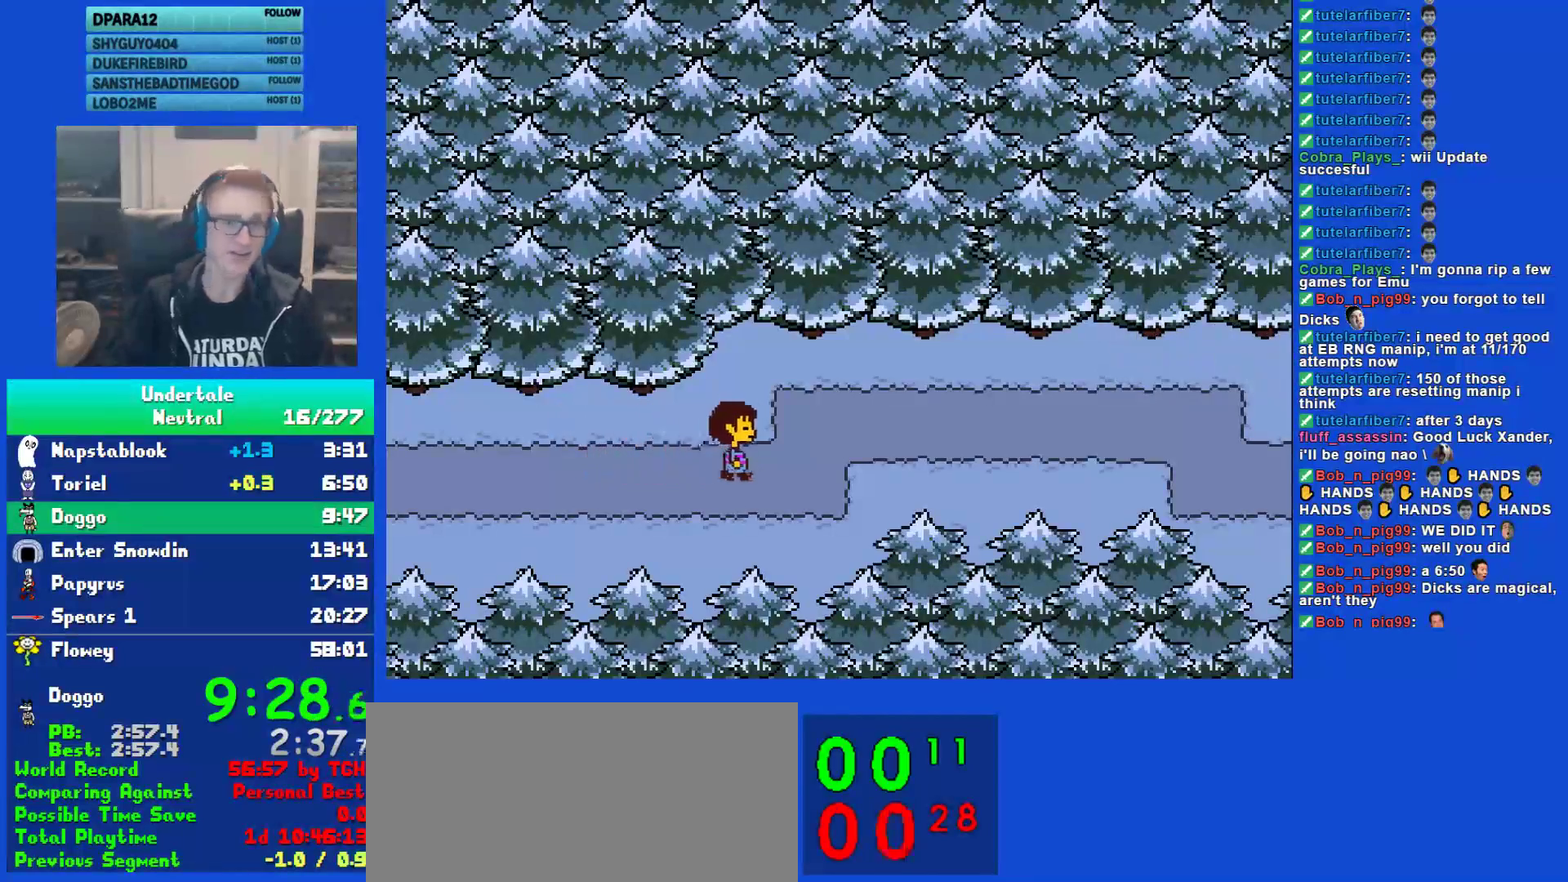
{"keys": ["right"], "events": []}
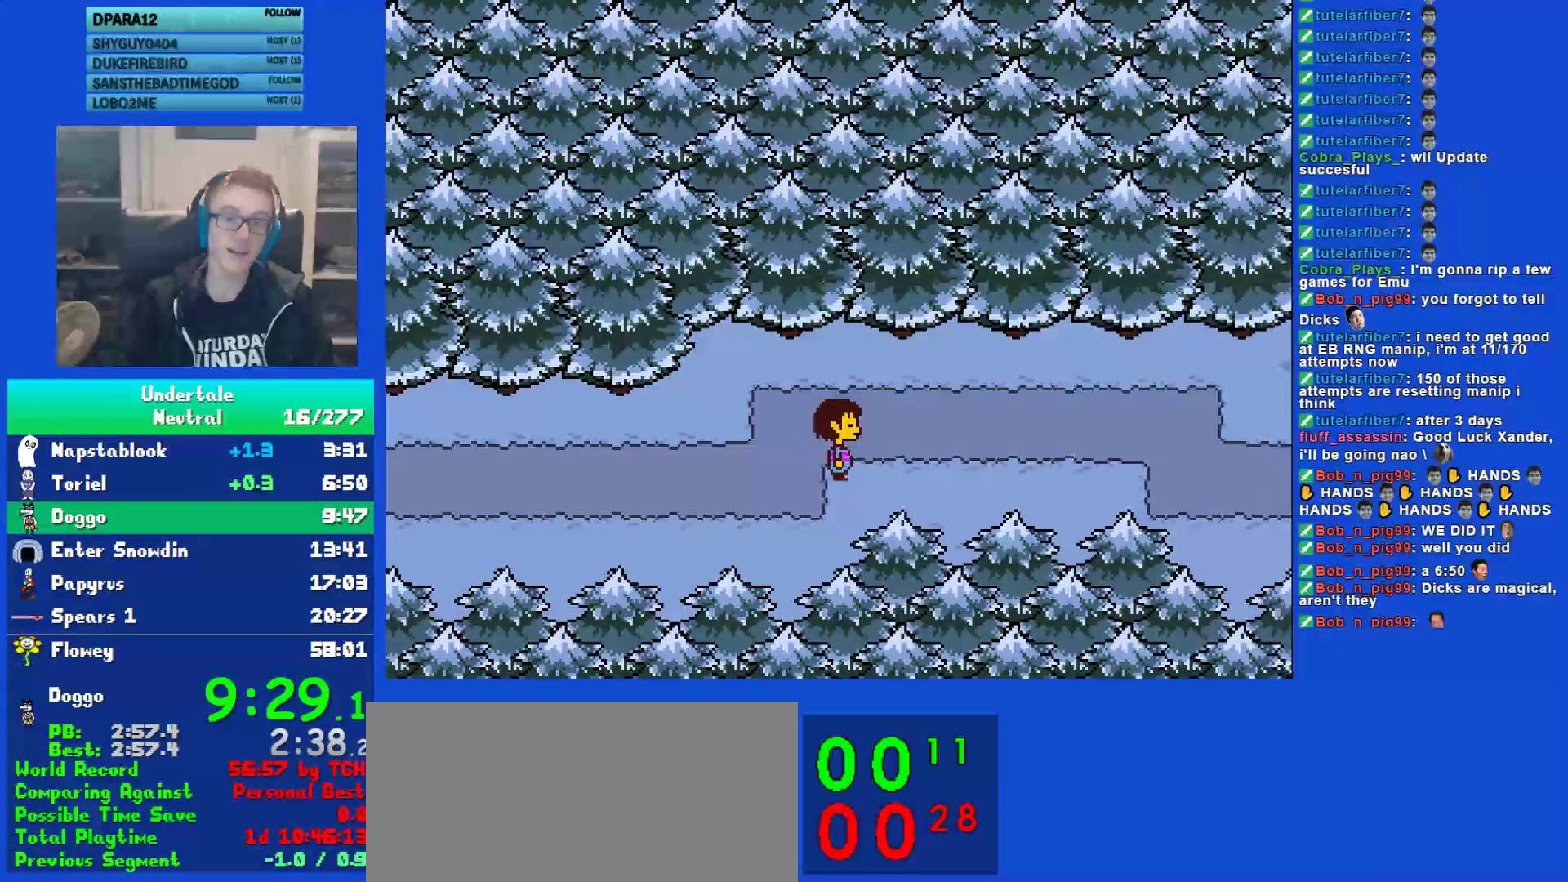
{"keys": ["right"], "events": []}
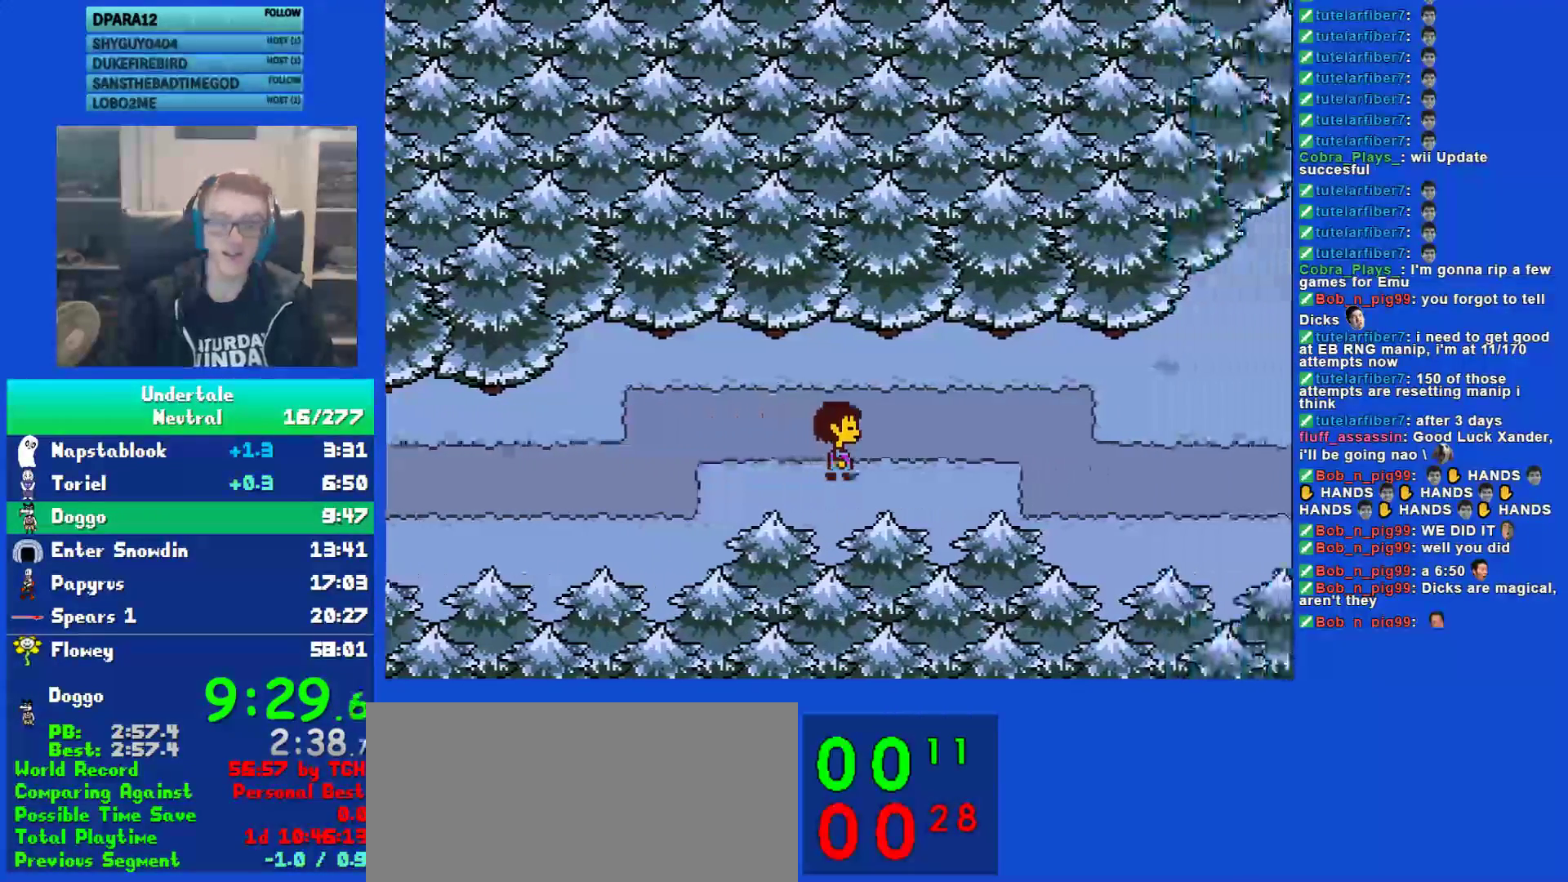
{"keys": ["right"], "events": [[450, "shift", "down"], [483, "shift", "up"]]}
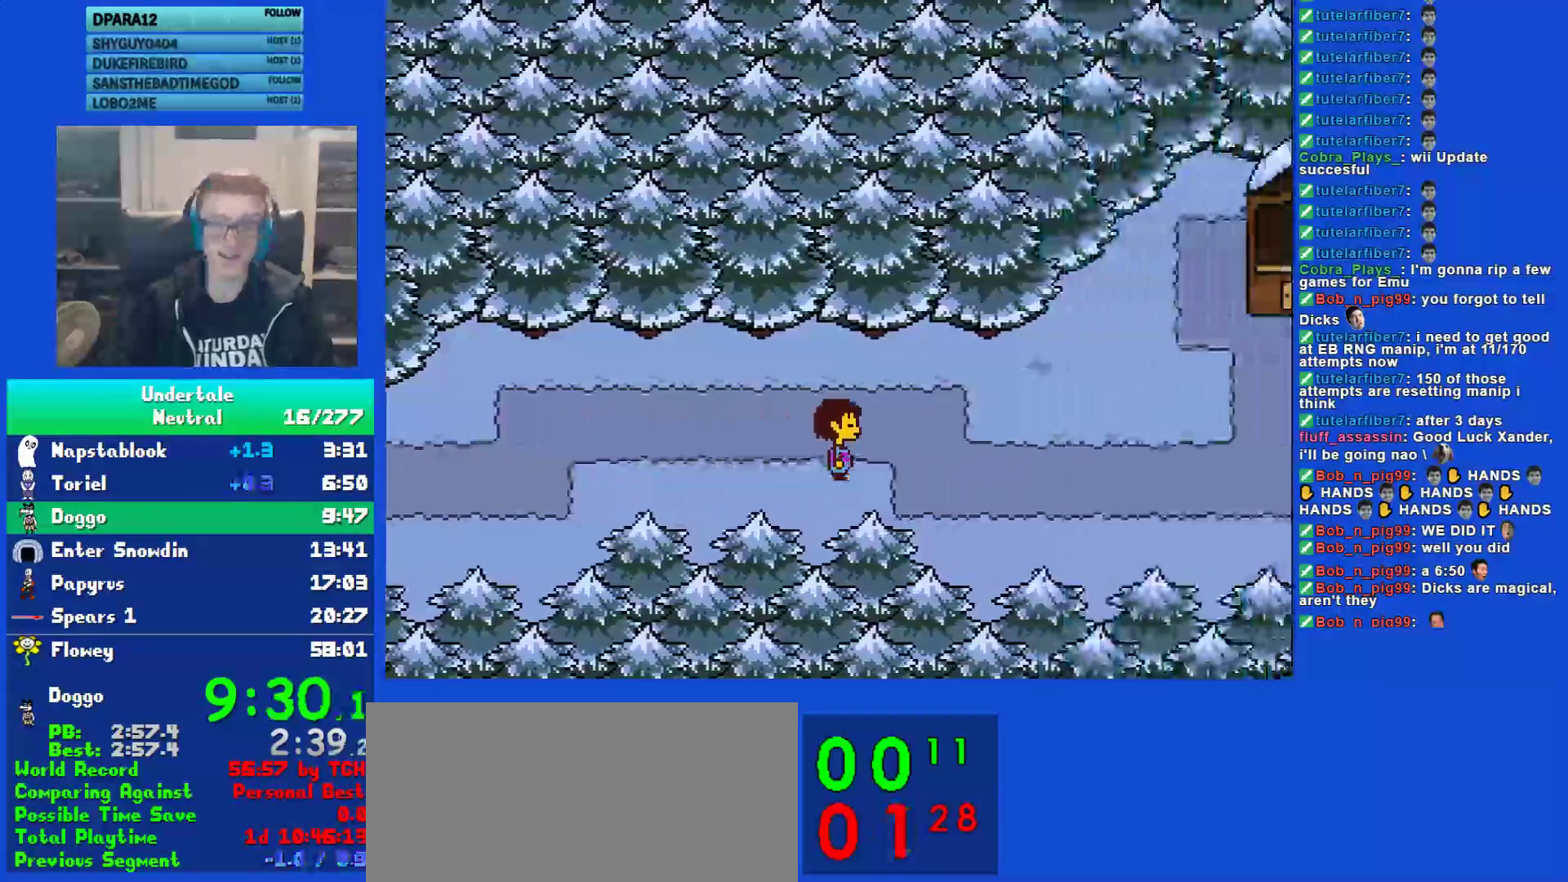
{"keys": ["right", "x", "z"], "events": [[17, "x", "down"], [50, "z", "down"], [100, "z", "up"], [117, "shift", "down"], [117, "x", "up"], [183, "return", "down"], [183, "shift", "up"], [217, "x", "down"], [250, "return", "up"], [250, "z", "down"], [283, "x", "up"], [317, "z", "up"], [350, "shift", "down"], [400, "return", "down"], [400, "shift", "up"], [433, "return", "up"], [467, "x", "down"], [467, "z", "down"]]}
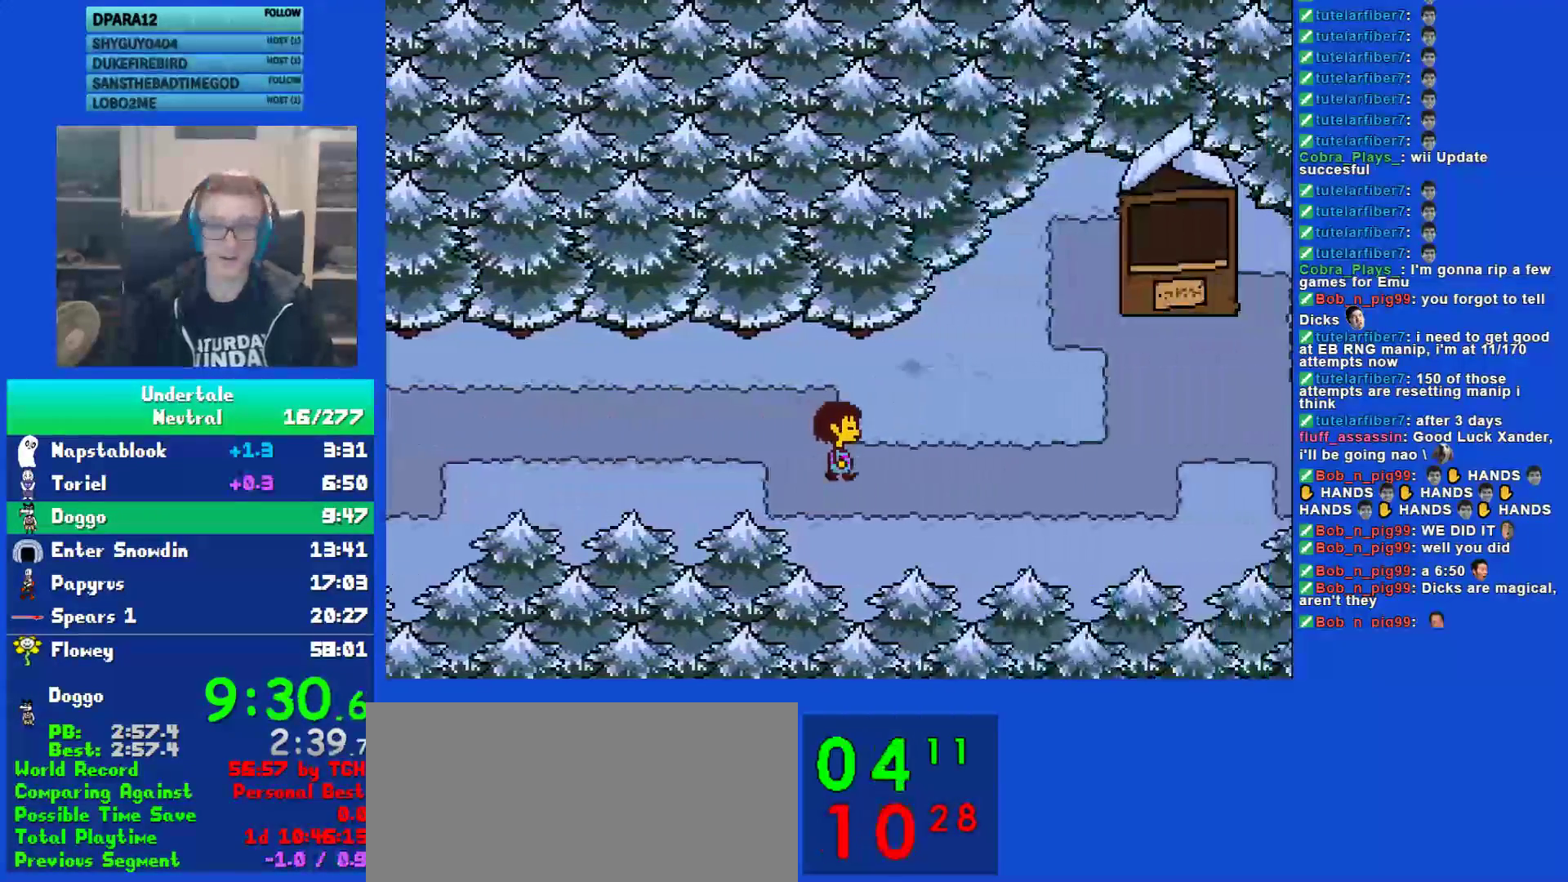
{"keys": ["right"], "events": [[17, "x", "up"], [33, "z", "up"], [67, "shift", "down"], [100, "return", "down"], [133, "shift", "up"], [167, "return", "up"], [167, "x", "down"], [200, "z", "down"], [233, "x", "up"], [267, "shift", "down"], [267, "z", "up"], [300, "return", "down"], [333, "shift", "up"], [367, "return", "up"], [400, "x", "down"], [400, "z", "down"], [467, "x", "up"], [467, "z", "up"]]}
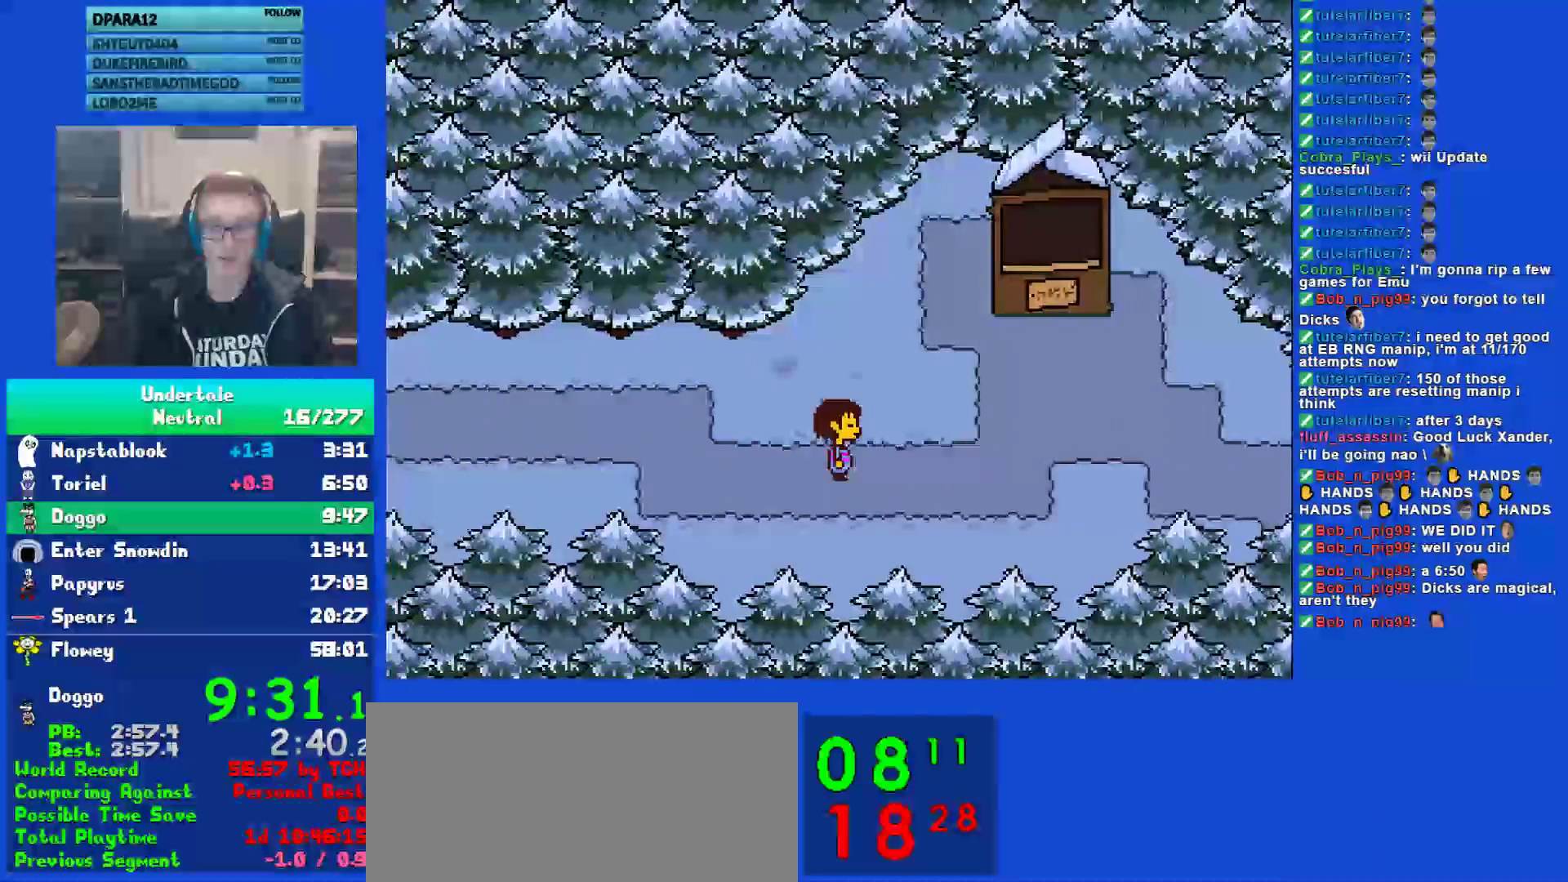
{"keys": ["right"], "events": []}
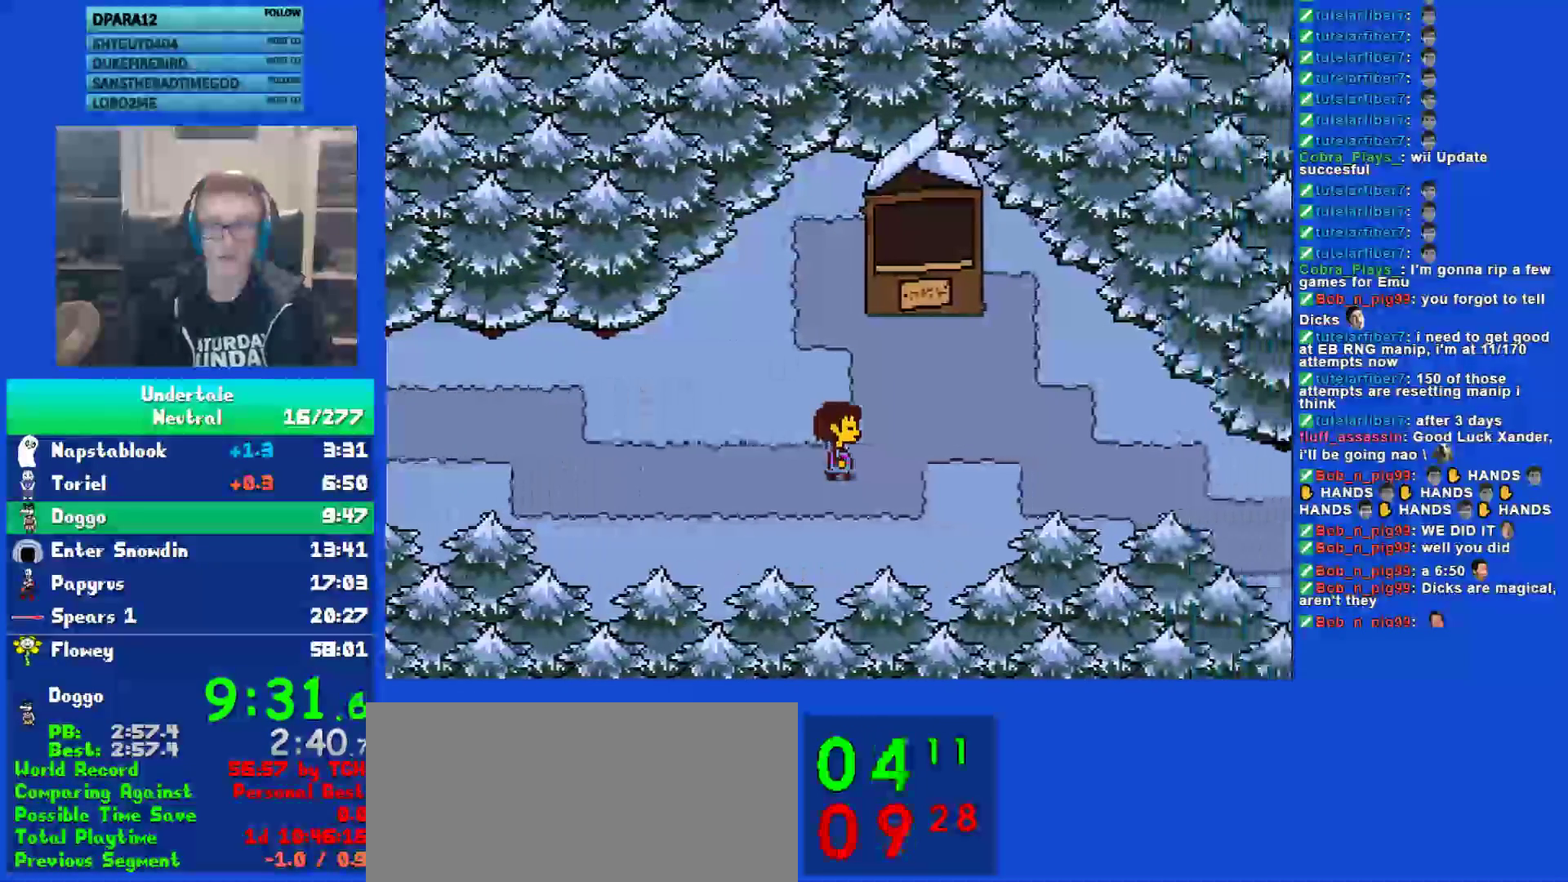
{"keys": ["right"], "events": []}
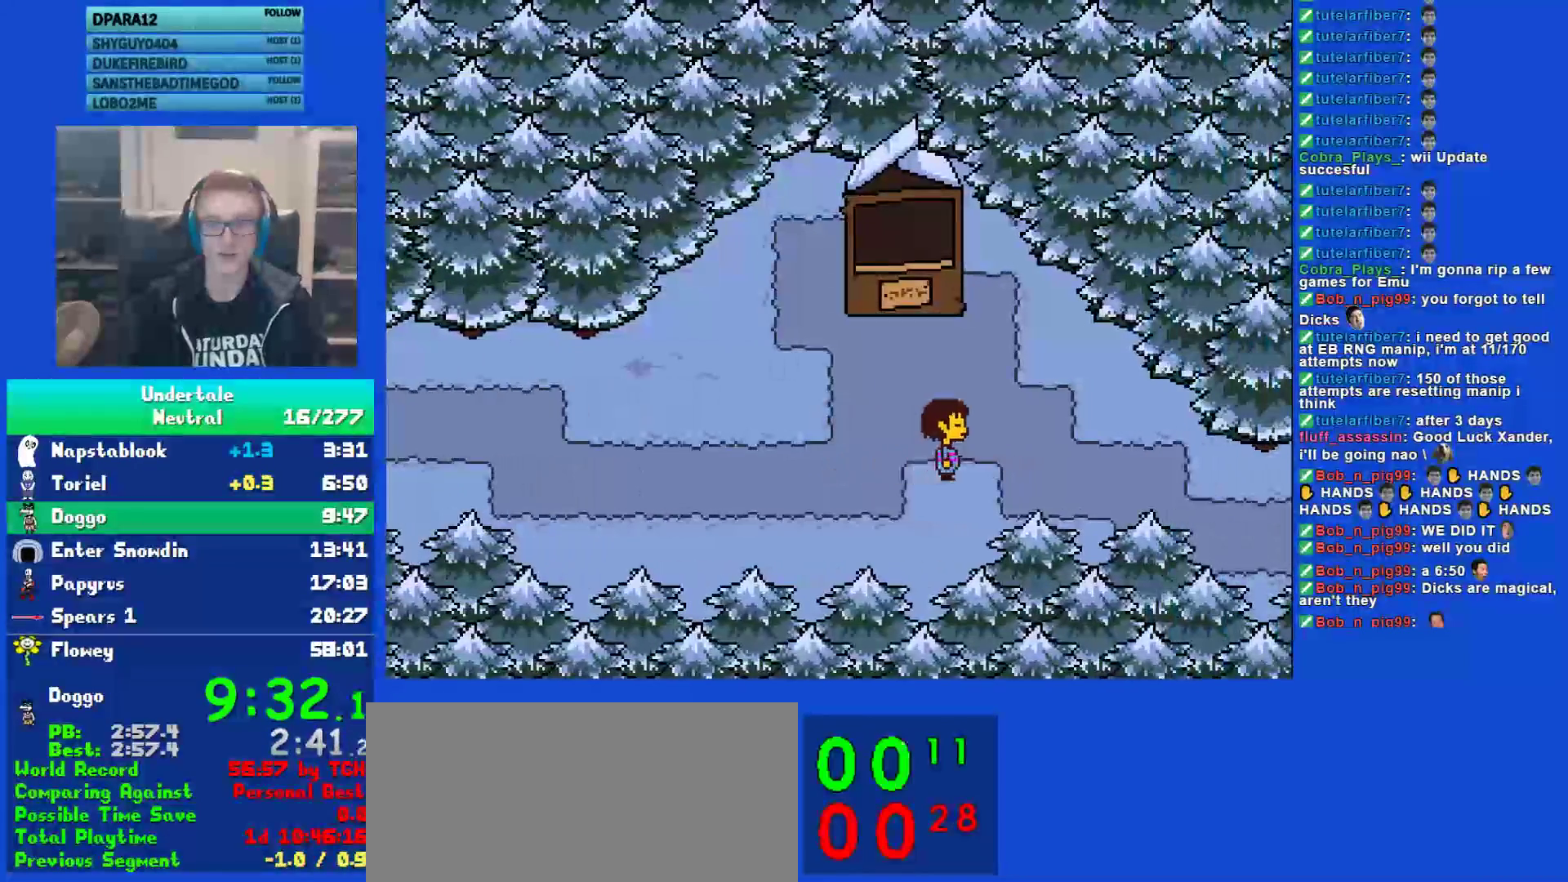
{"keys": ["right"], "events": []}